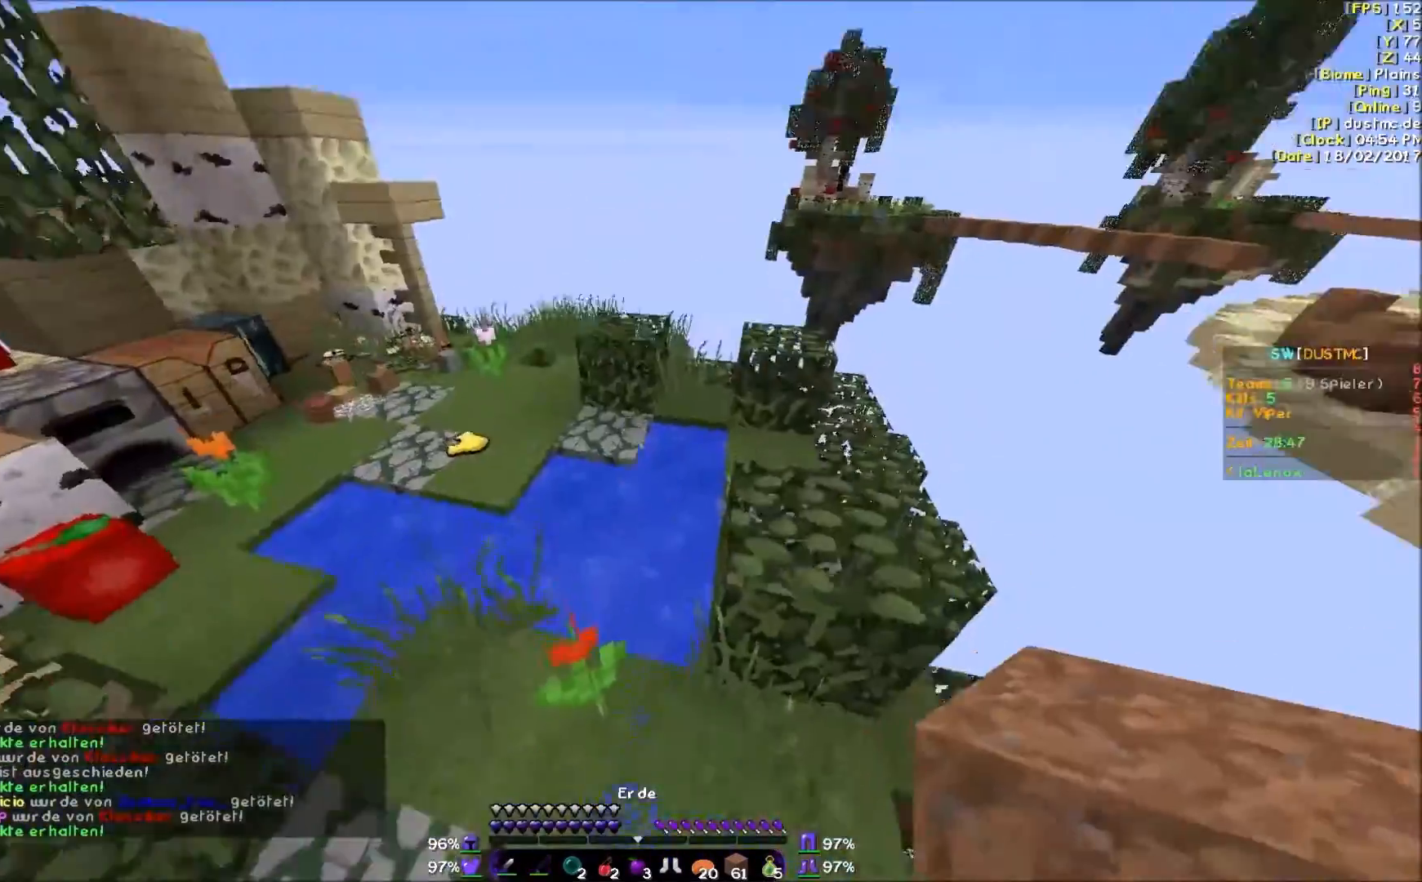
Gameplay with keyboard and mouse; each line is a JSON object with the keys and mouse buttons held at the frame after it. "events" lists presses ("down") and releases ("up") of "a", "d", "s", "w", "mouse_left" and "mouse_right" between this image and that frame as [ms after this image, input, new state], when the widget could be followed in between. "mouse_left", "mouse_right" = the "left", "right" buttons of the "mouse" list. No other keys are recorded. Fast repeated clicks can show as one long hold. Mouse movement is not recorded.
{"keys": [], "mouse": [], "events": [[150, "a", "down"], [150, "mouse_right", "down"], [200, "mouse_right", "up"], [250, "mouse_right", "down"], [300, "a", "up"], [350, "mouse_right", "up"], [400, "mouse_right", "down"], [500, "mouse_right", "up"]]}
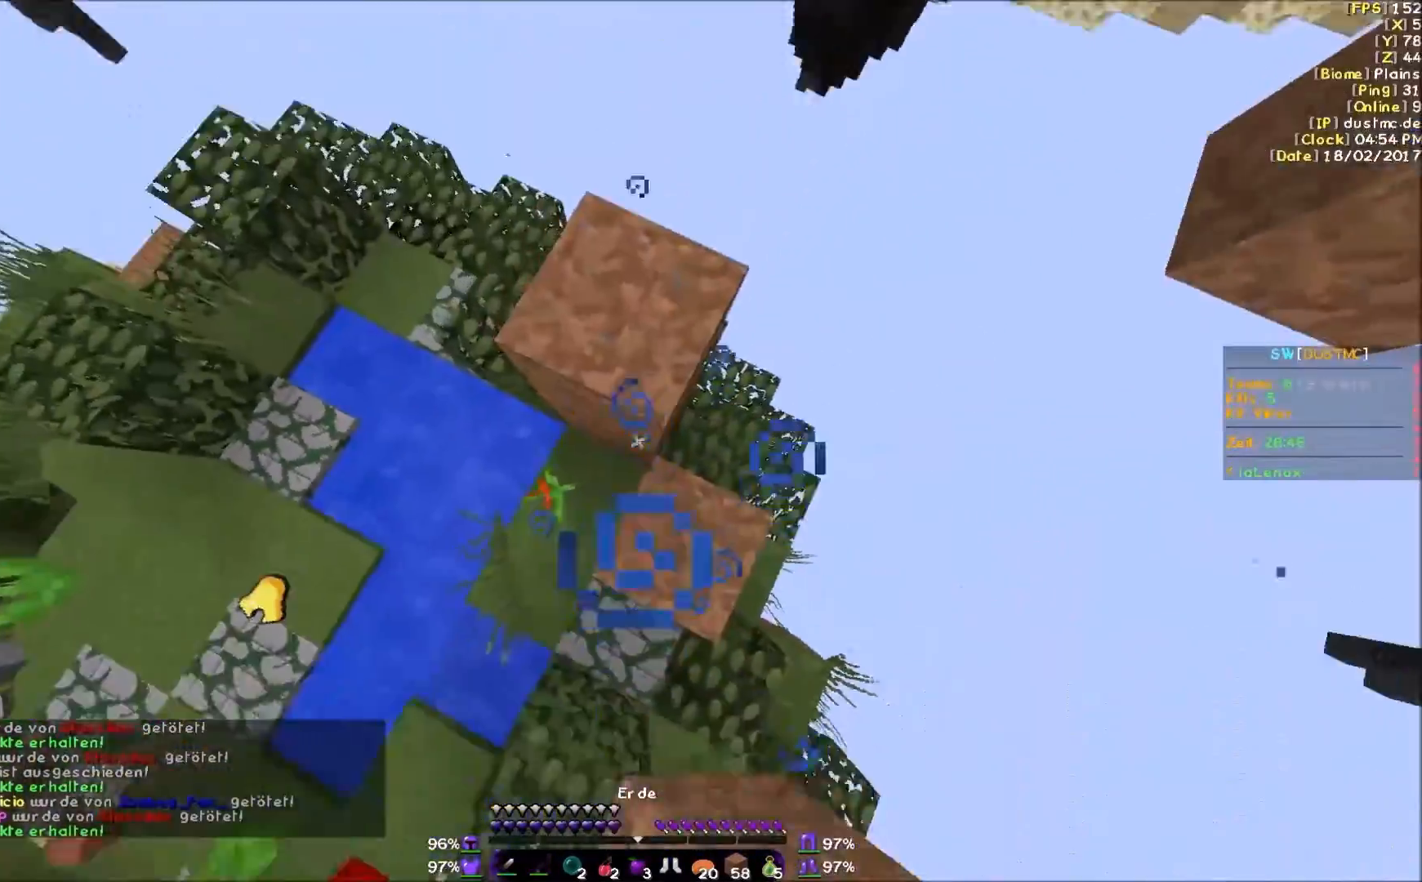
{"keys": ["w"], "mouse": ["right"], "events": [[50, "mouse_right", "down"], [50, "w", "down"], [150, "mouse_right", "up"], [200, "mouse_right", "down"], [300, "mouse_right", "up"], [350, "mouse_right", "down"], [400, "mouse_right", "up"], [500, "mouse_right", "down"]]}
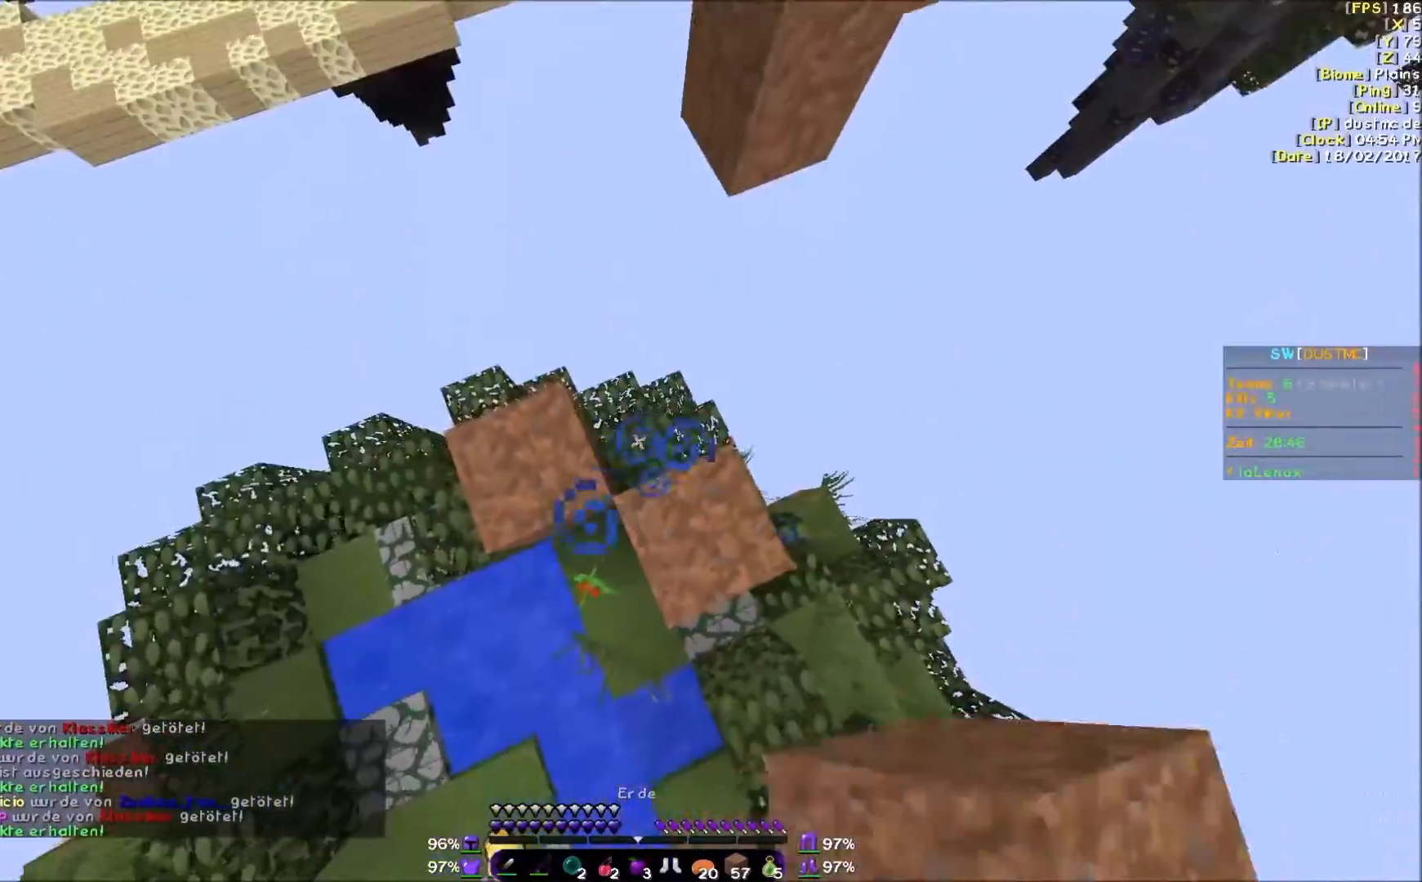
{"keys": ["s"], "mouse": ["right"], "events": [[50, "mouse_right", "up"], [100, "mouse_right", "down"], [200, "mouse_right", "up"], [250, "mouse_right", "down"], [250, "w", "up"], [350, "mouse_right", "up"], [400, "mouse_right", "down"], [483, "s", "down"]]}
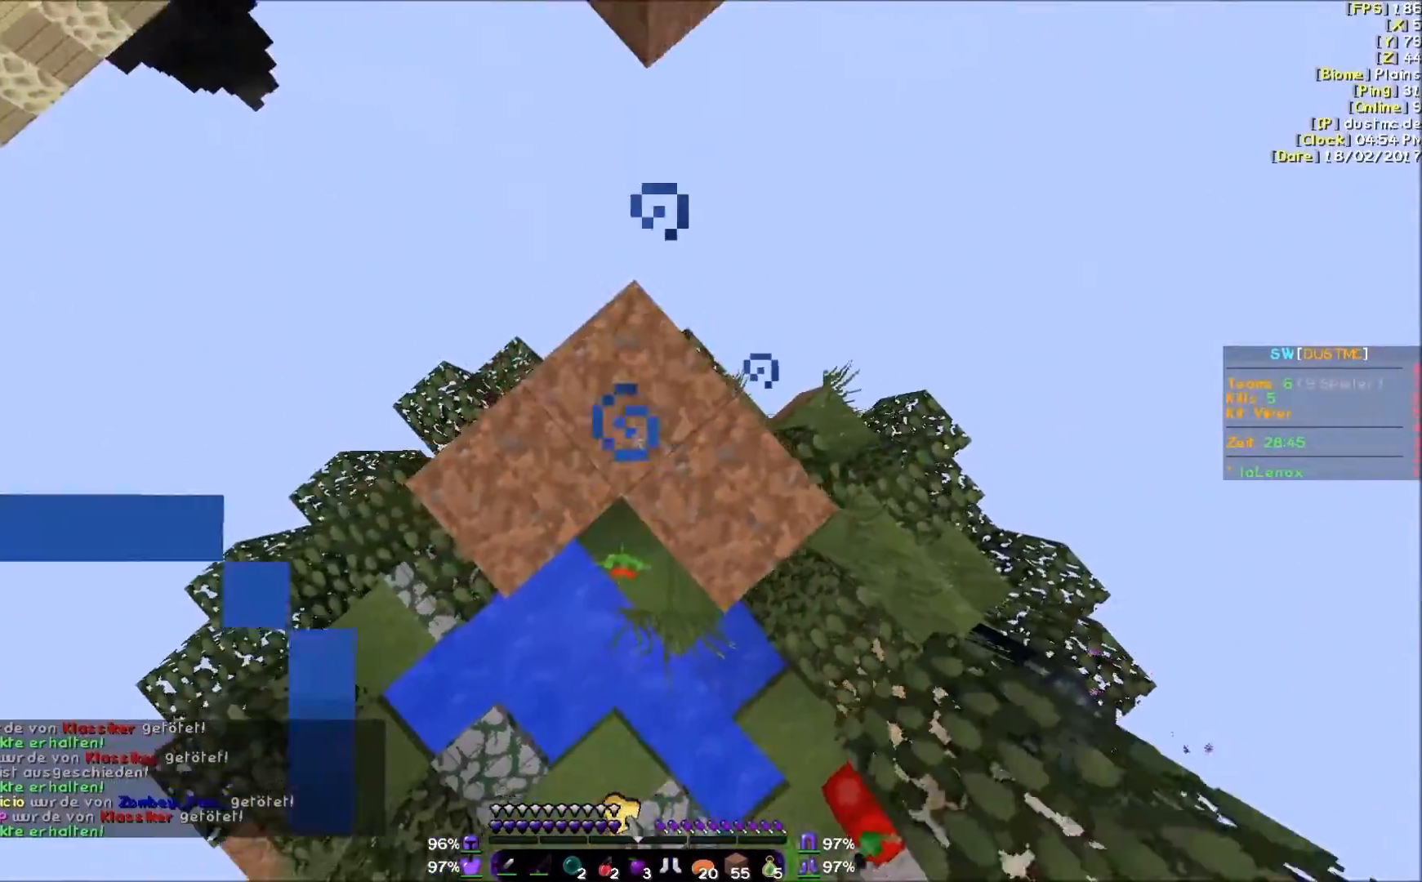
{"keys": [], "mouse": [], "events": [[200, "mouse_right", "up"], [200, "s", "up"], [250, "mouse_right", "down"], [300, "mouse_right", "up"], [400, "mouse_right", "down"], [450, "mouse_right", "up"]]}
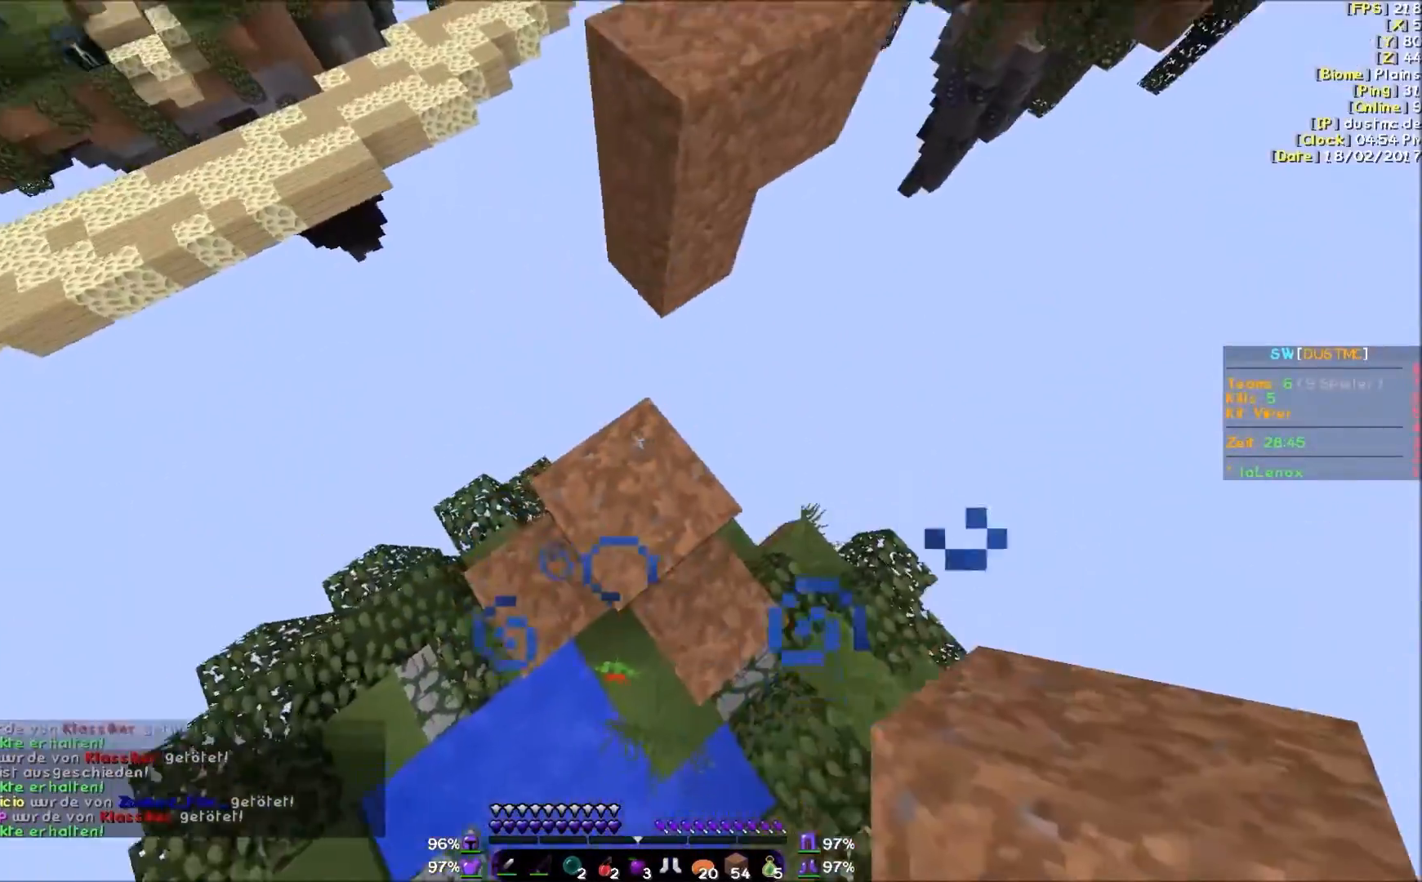
{"keys": ["w"], "mouse": [], "events": [[150, "mouse_right", "down"], [200, "mouse_right", "up"], [350, "w", "down"]]}
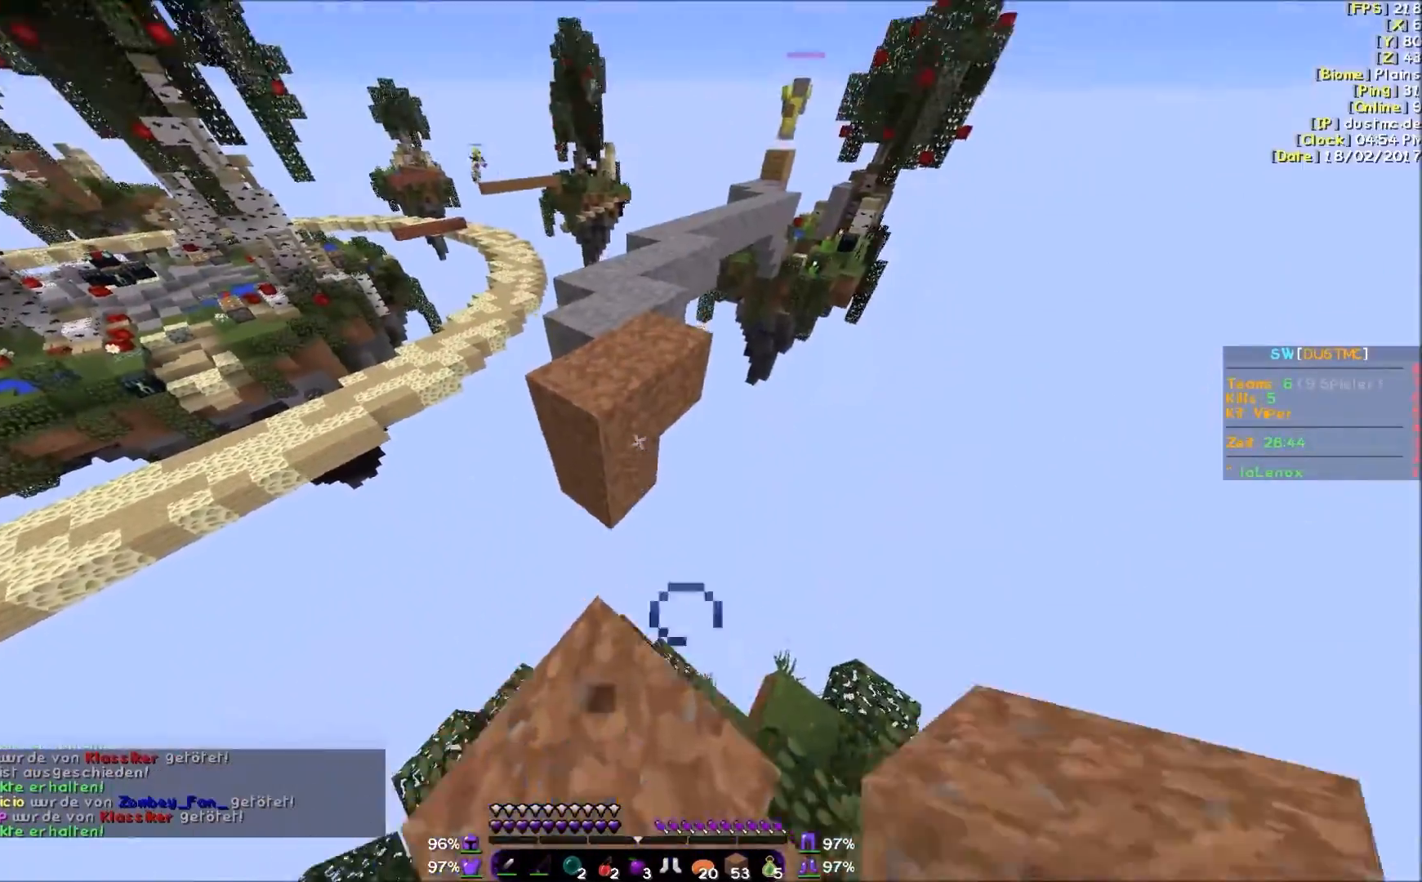
{"keys": ["w"], "mouse": [], "events": []}
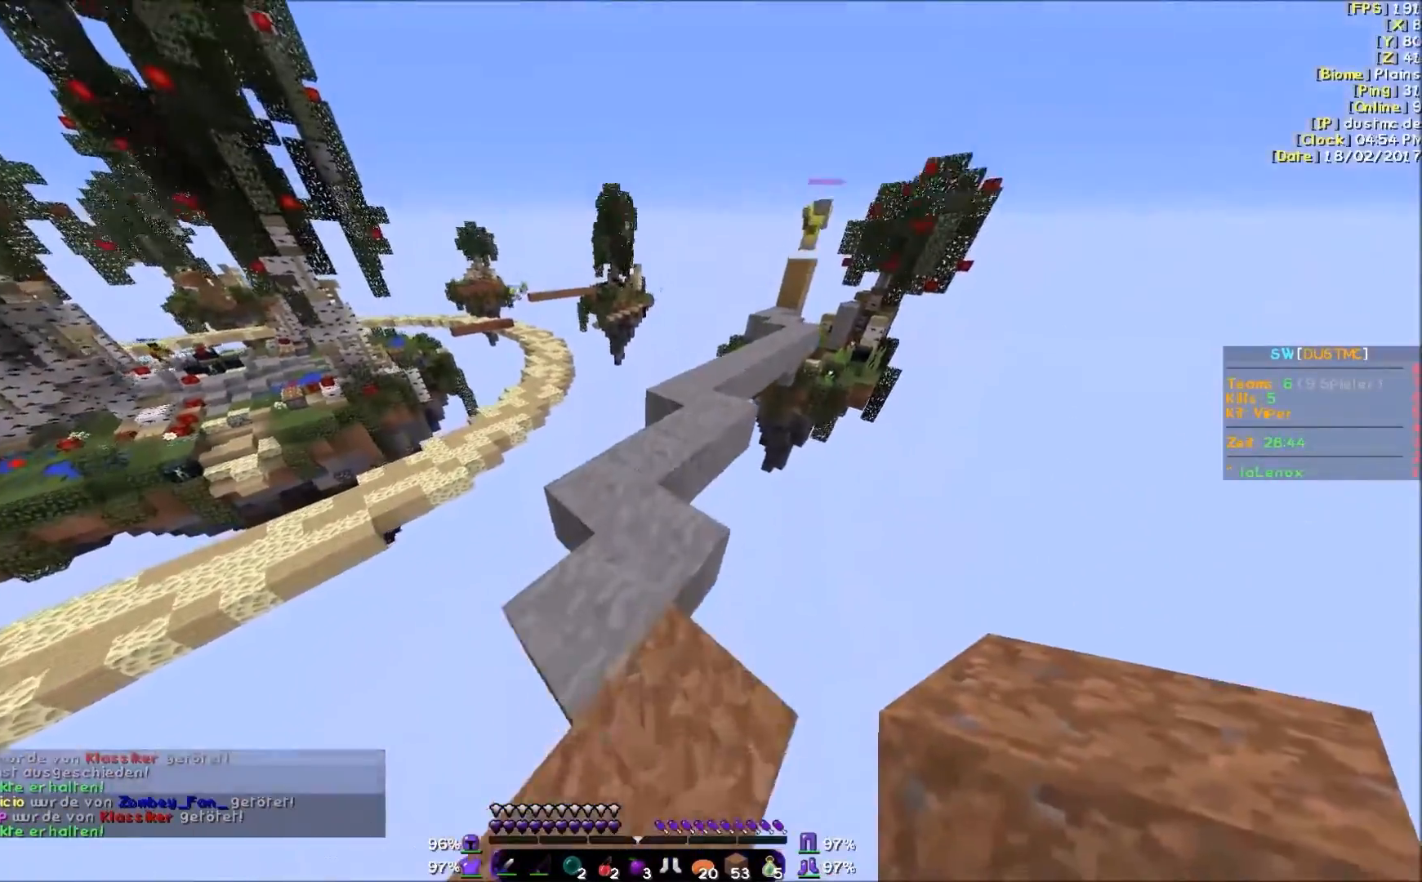
{"keys": ["w"], "mouse": [], "events": []}
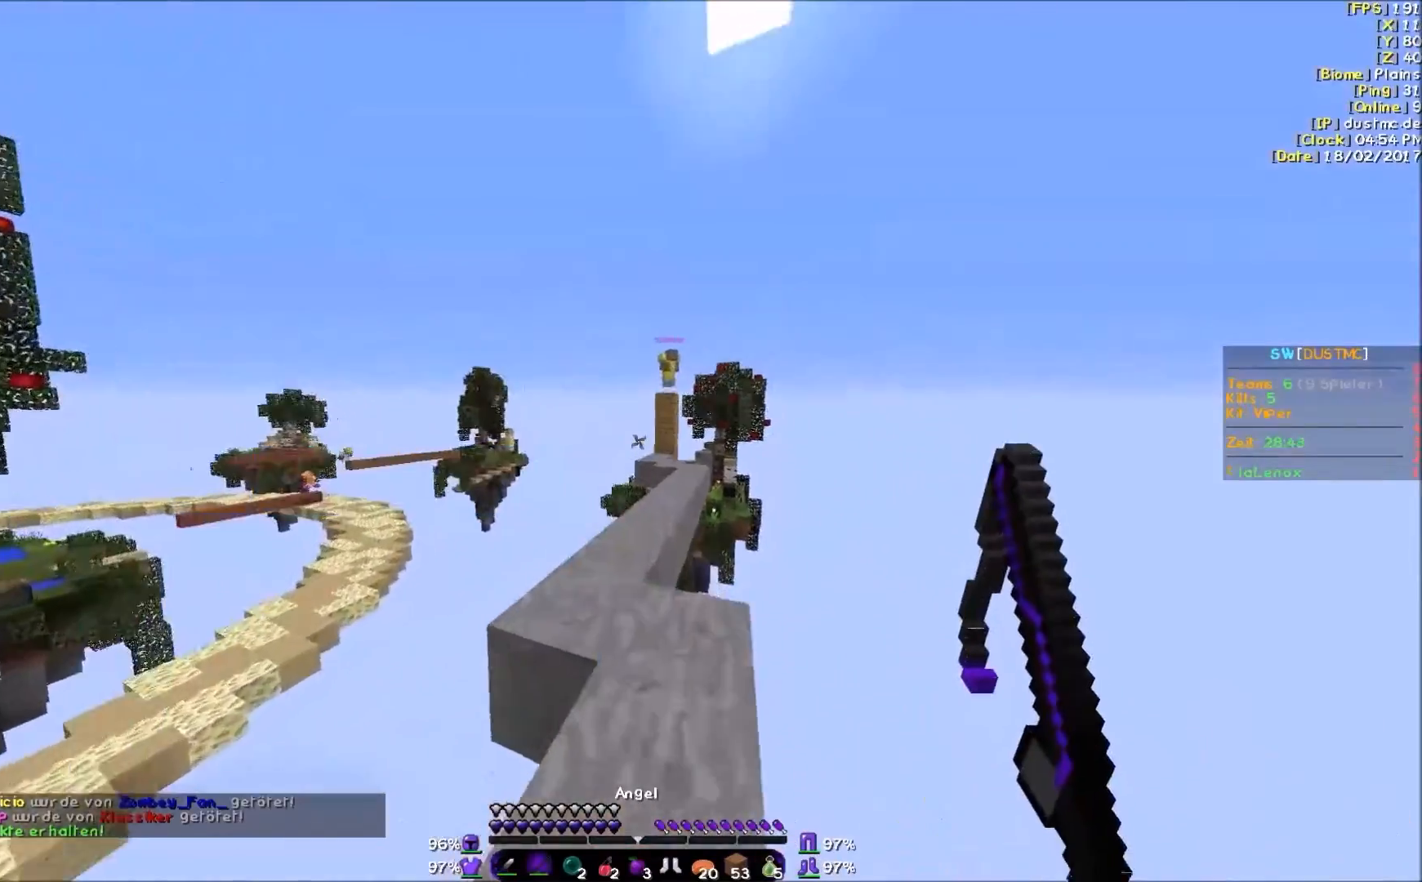
{"keys": ["w"], "mouse": ["right"], "events": [[450, "mouse_right", "down"]]}
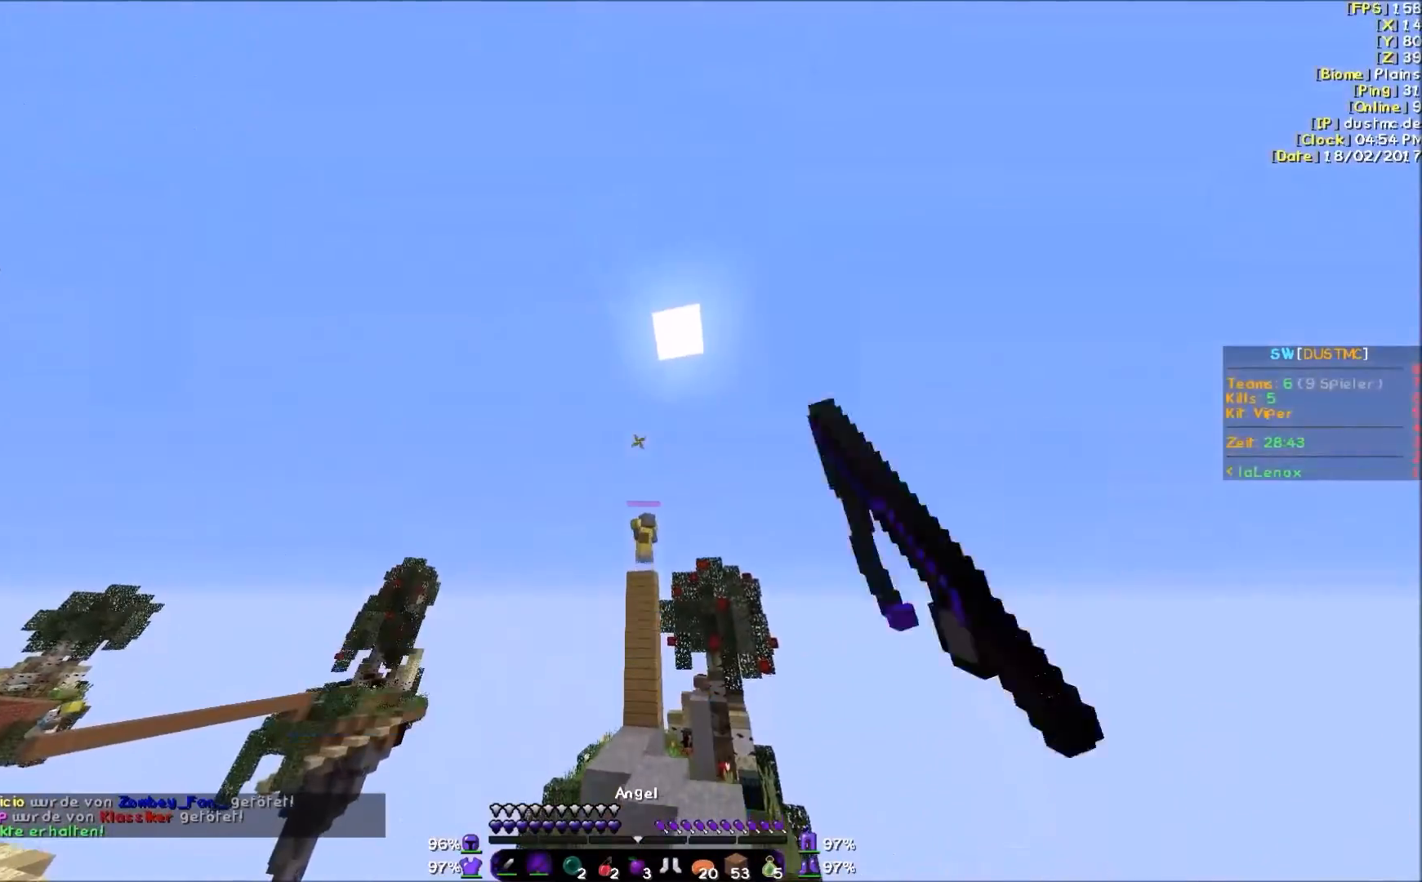
{"keys": ["w"], "mouse": [], "events": [[50, "mouse_right", "up"], [150, "d", "down"], [200, "d", "up"]]}
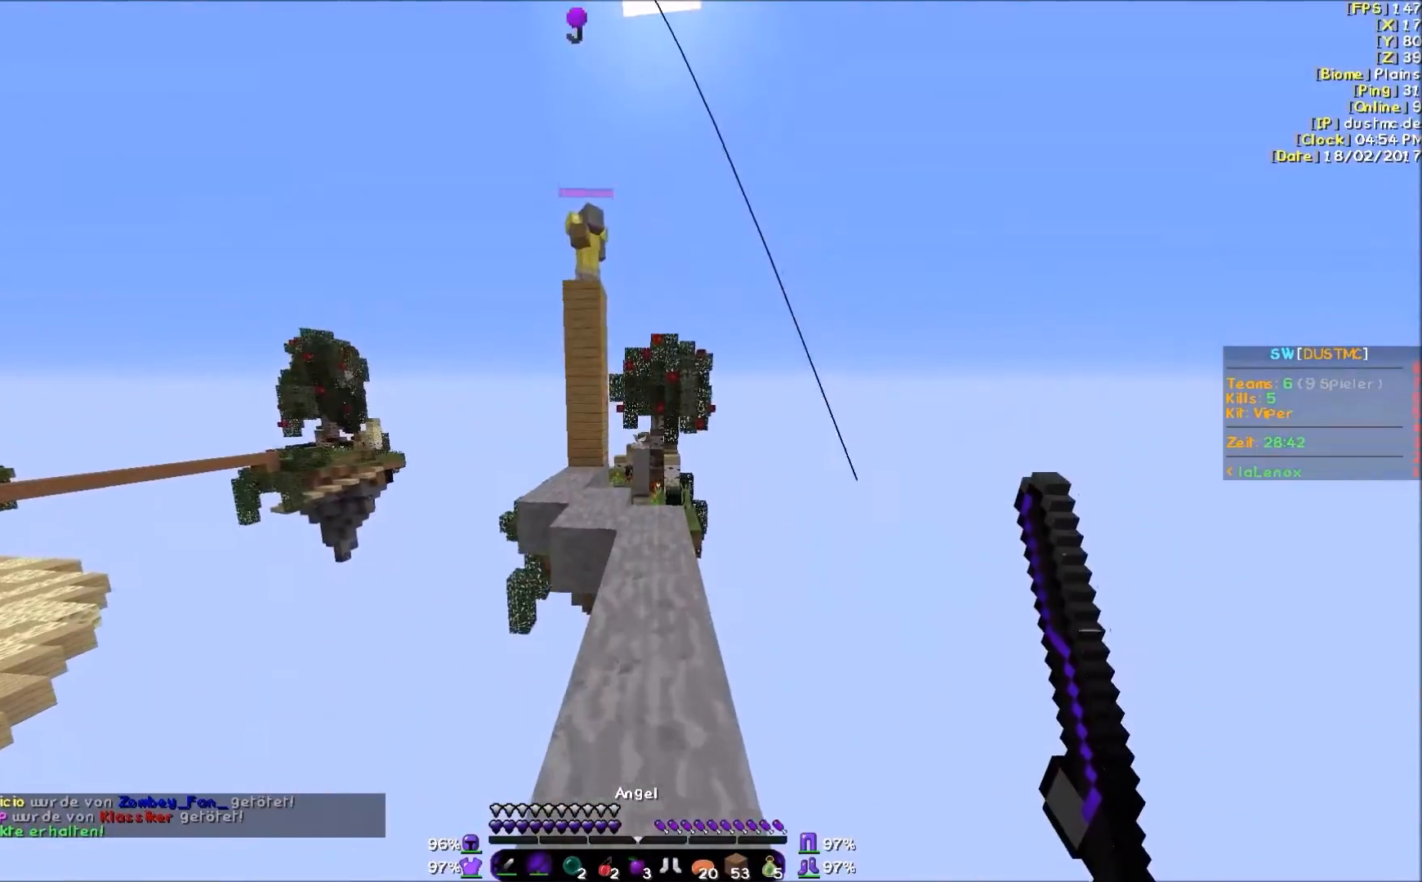
{"keys": ["w"], "mouse": ["right"], "events": [[500, "mouse_right", "down"]]}
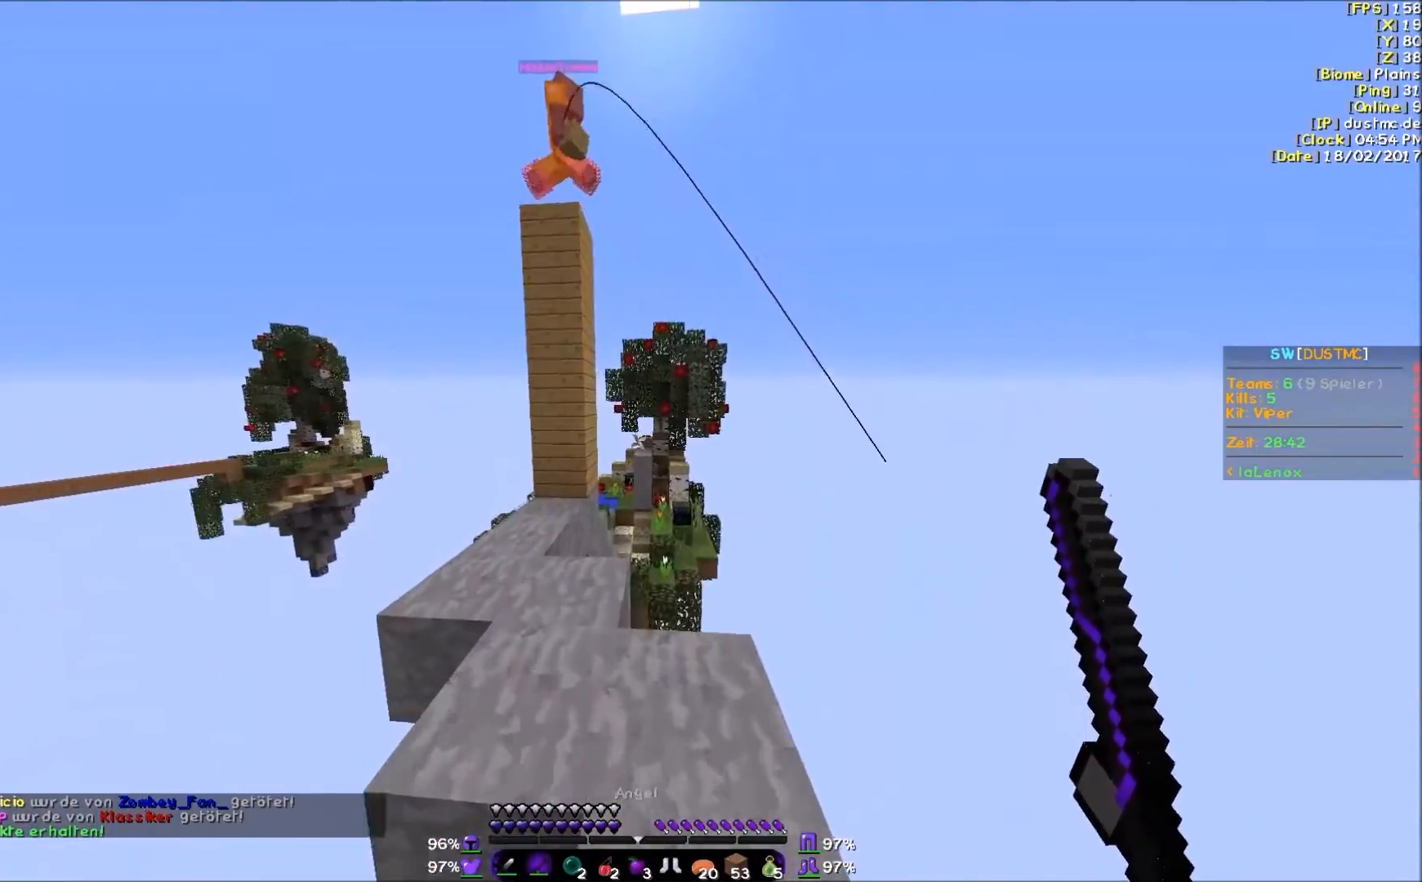
{"keys": ["a", "w"], "mouse": [], "events": [[50, "mouse_right", "up"], [300, "w", "up"], [400, "w", "down"], [500, "a", "down"]]}
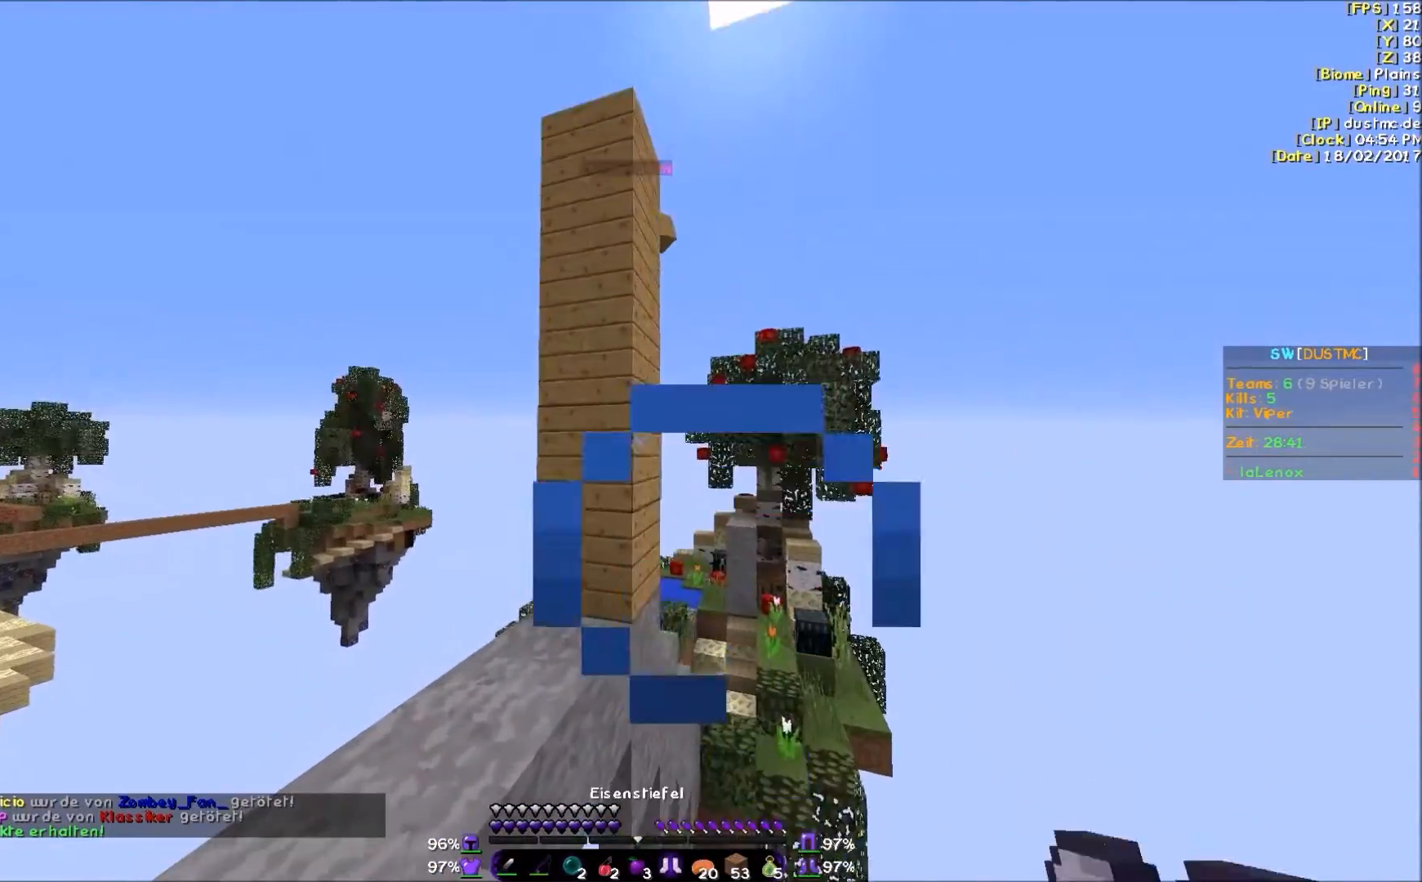
{"keys": [], "mouse": [], "events": [[100, "w", "up"], [150, "a", "up"]]}
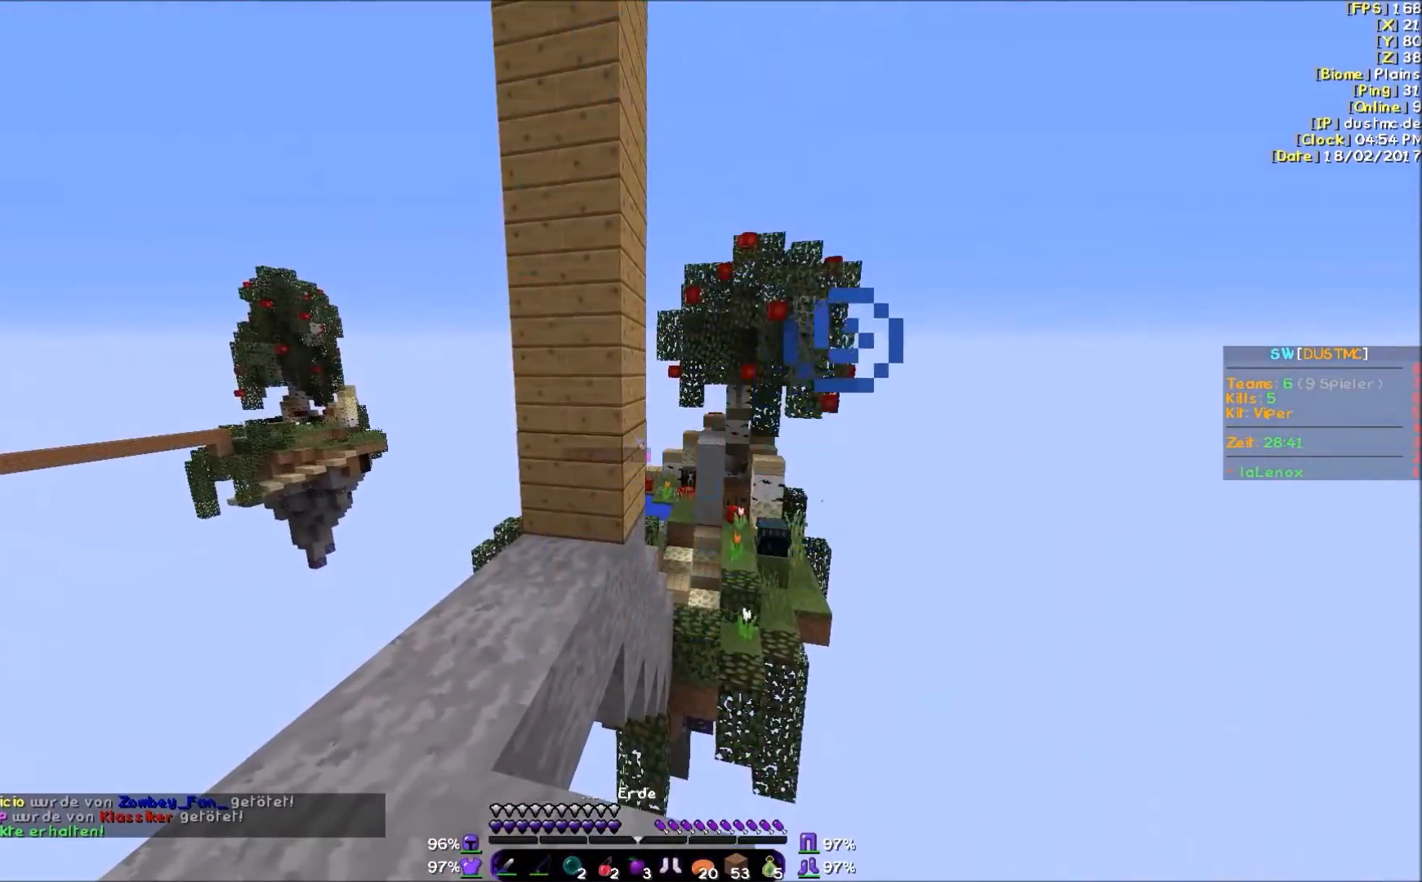
{"keys": ["s"], "mouse": [], "events": [[200, "mouse_right", "down"], [300, "a", "down"], [300, "mouse_right", "up"], [400, "mouse_right", "down"], [400, "s", "down"], [450, "mouse_right", "up"], [500, "a", "up"]]}
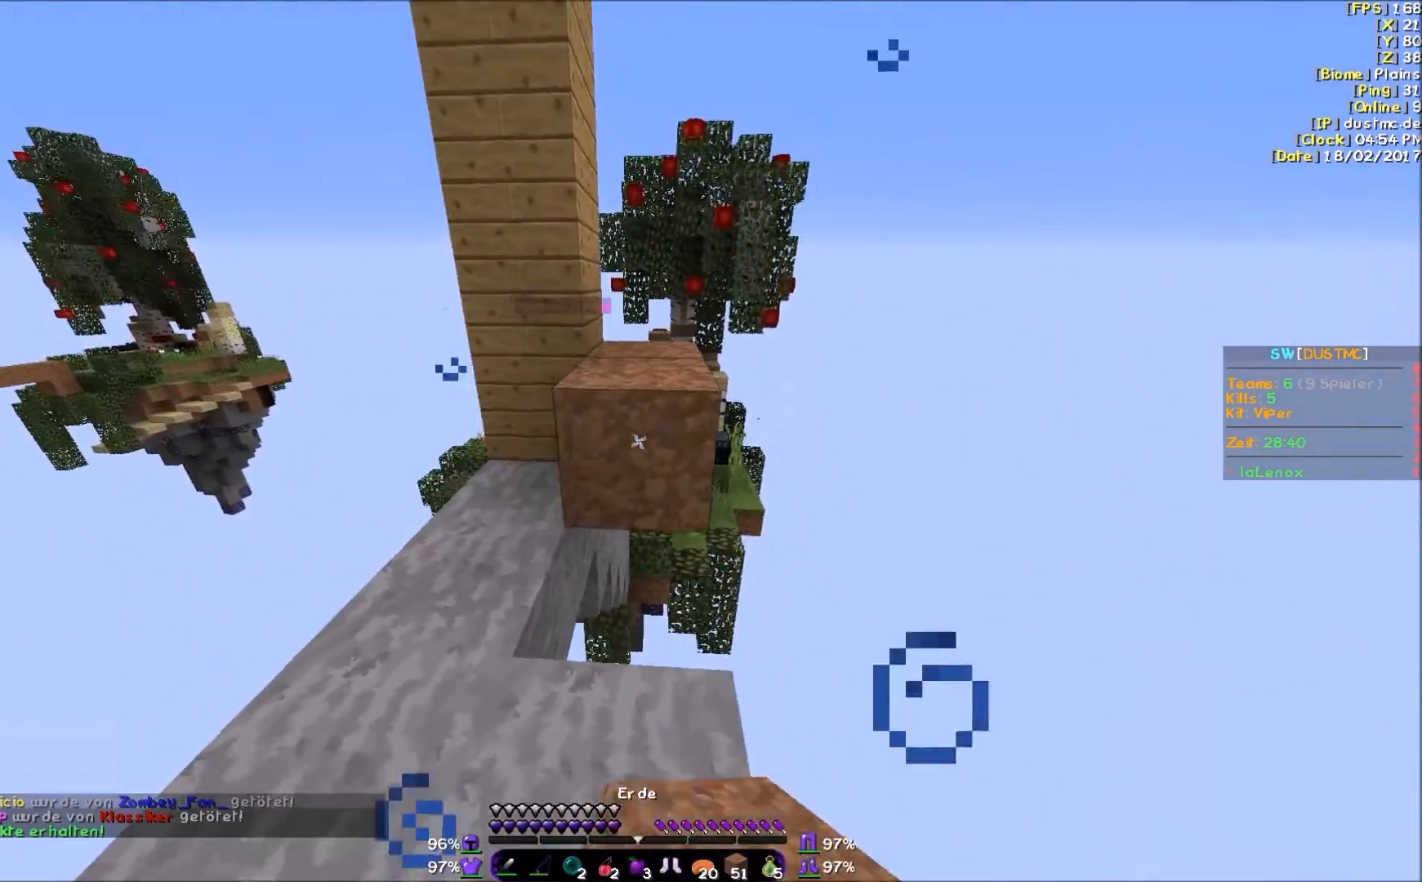
{"keys": ["w"], "mouse": [], "events": [[50, "mouse_right", "down"], [50, "s", "up"], [150, "mouse_right", "up"], [200, "w", "down"]]}
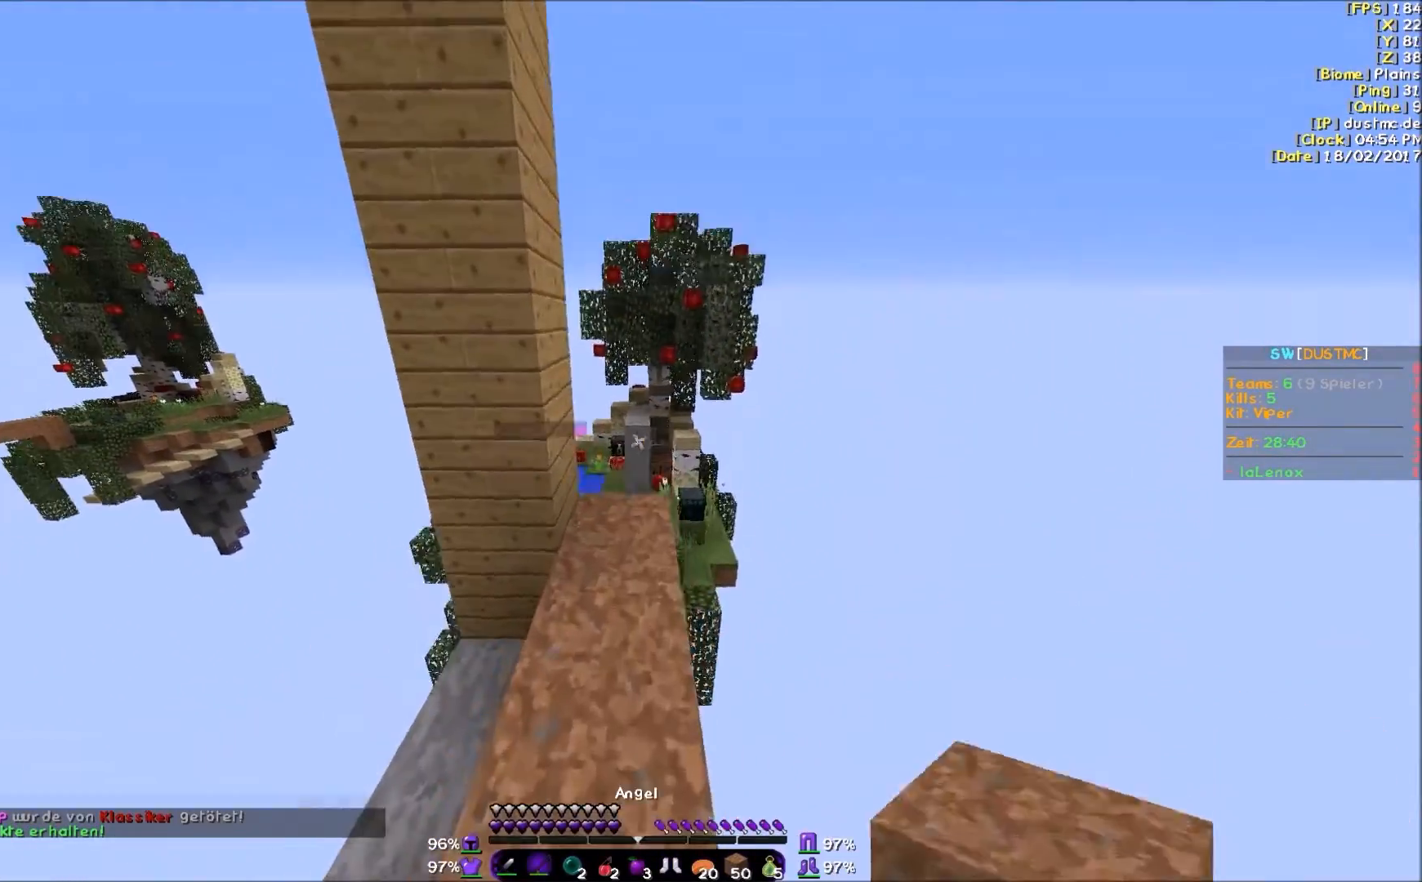
{"keys": ["w"], "mouse": [], "events": [[350, "d", "down"], [500, "d", "up"]]}
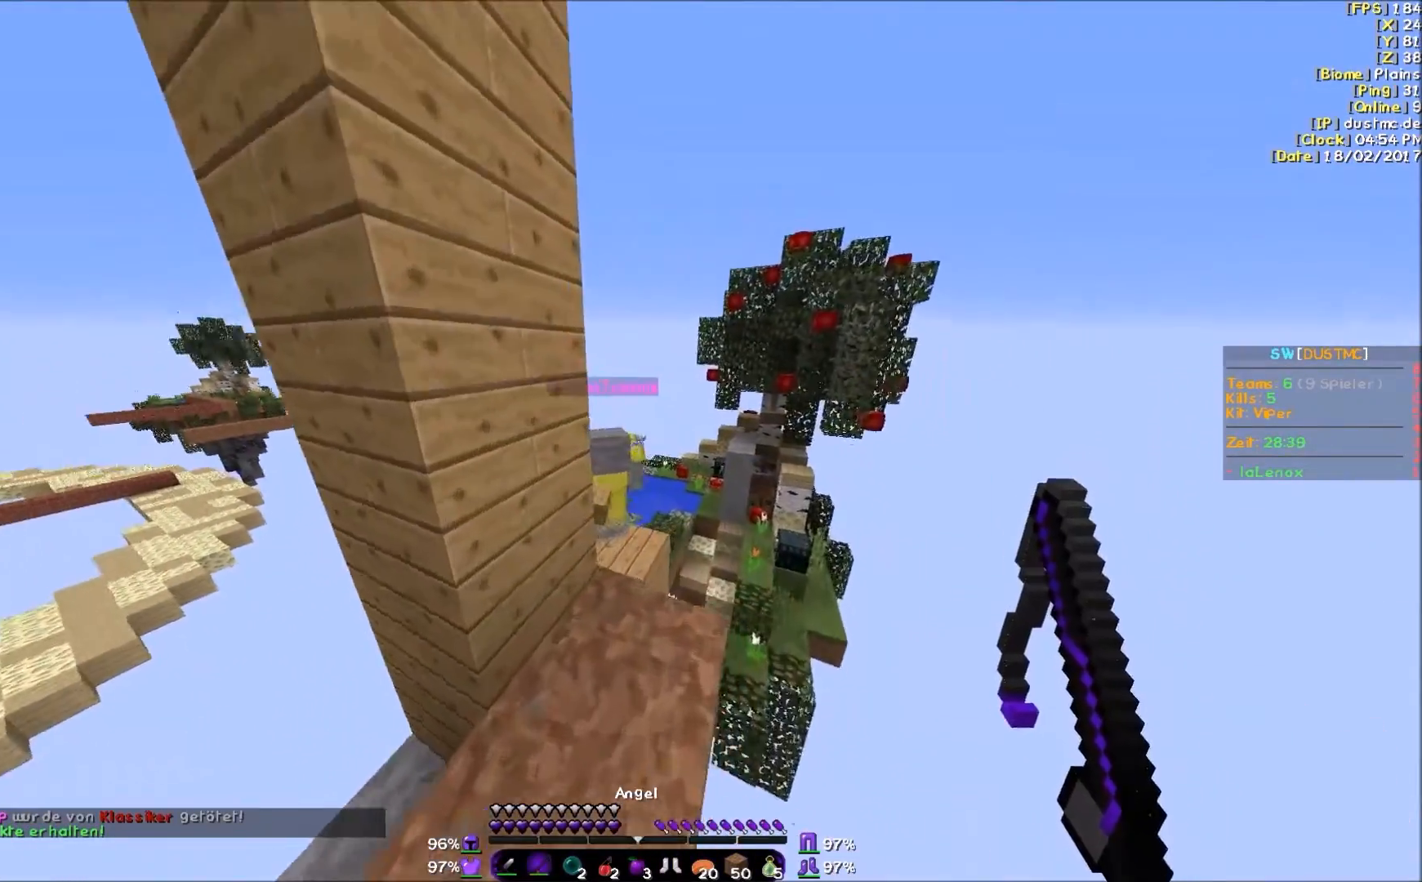
{"keys": [], "mouse": [], "events": [[100, "mouse_right", "down"], [100, "w", "up"], [150, "mouse_right", "up"]]}
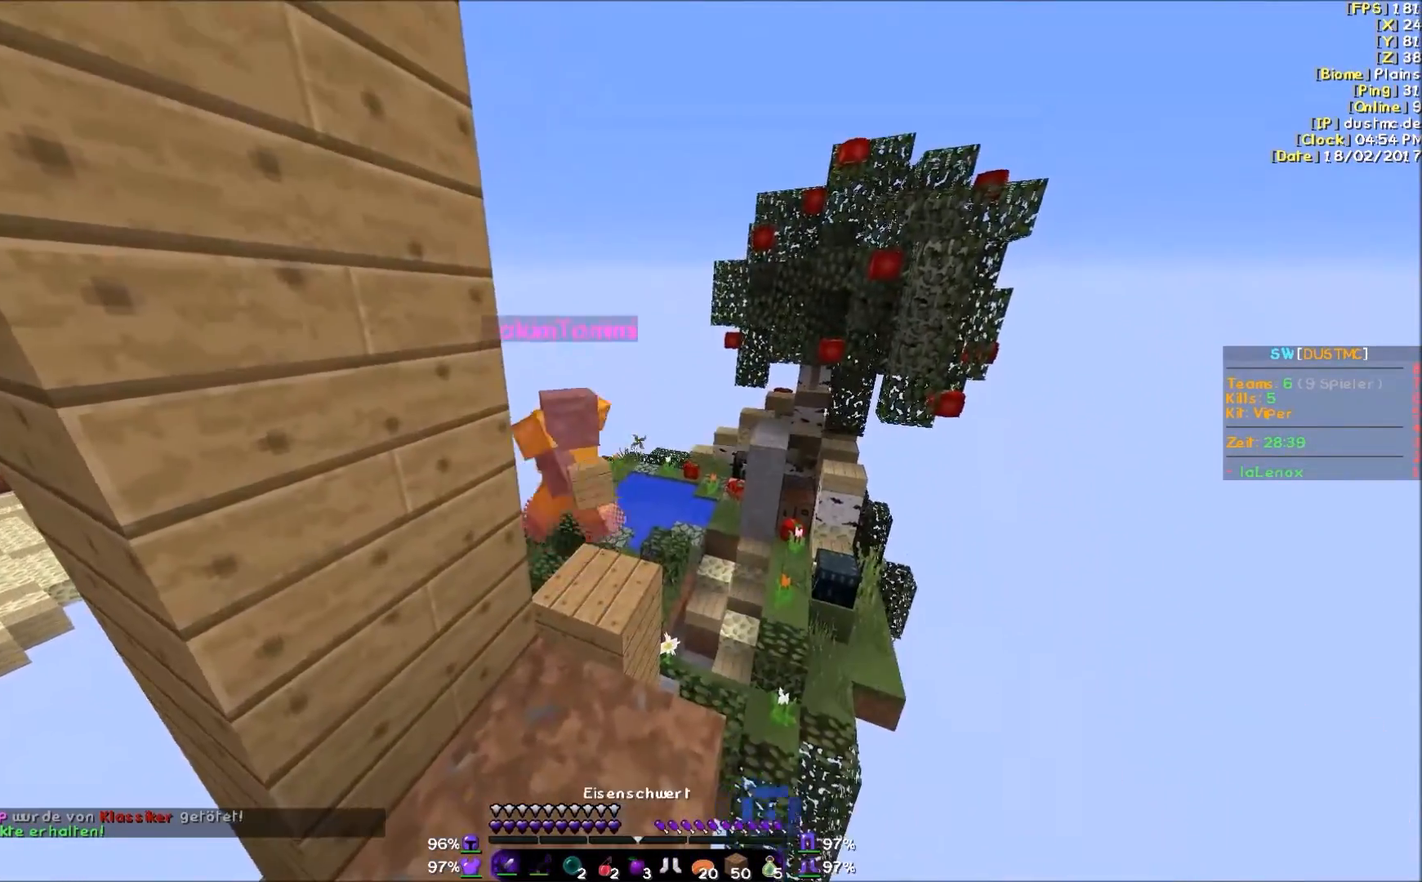
{"keys": ["w"], "mouse": [], "events": [[50, "mouse_left", "down"], [50, "w", "down"], [150, "mouse_left", "up"], [250, "mouse_left", "down"], [350, "mouse_left", "up"], [400, "mouse_left", "down"], [500, "mouse_left", "up"]]}
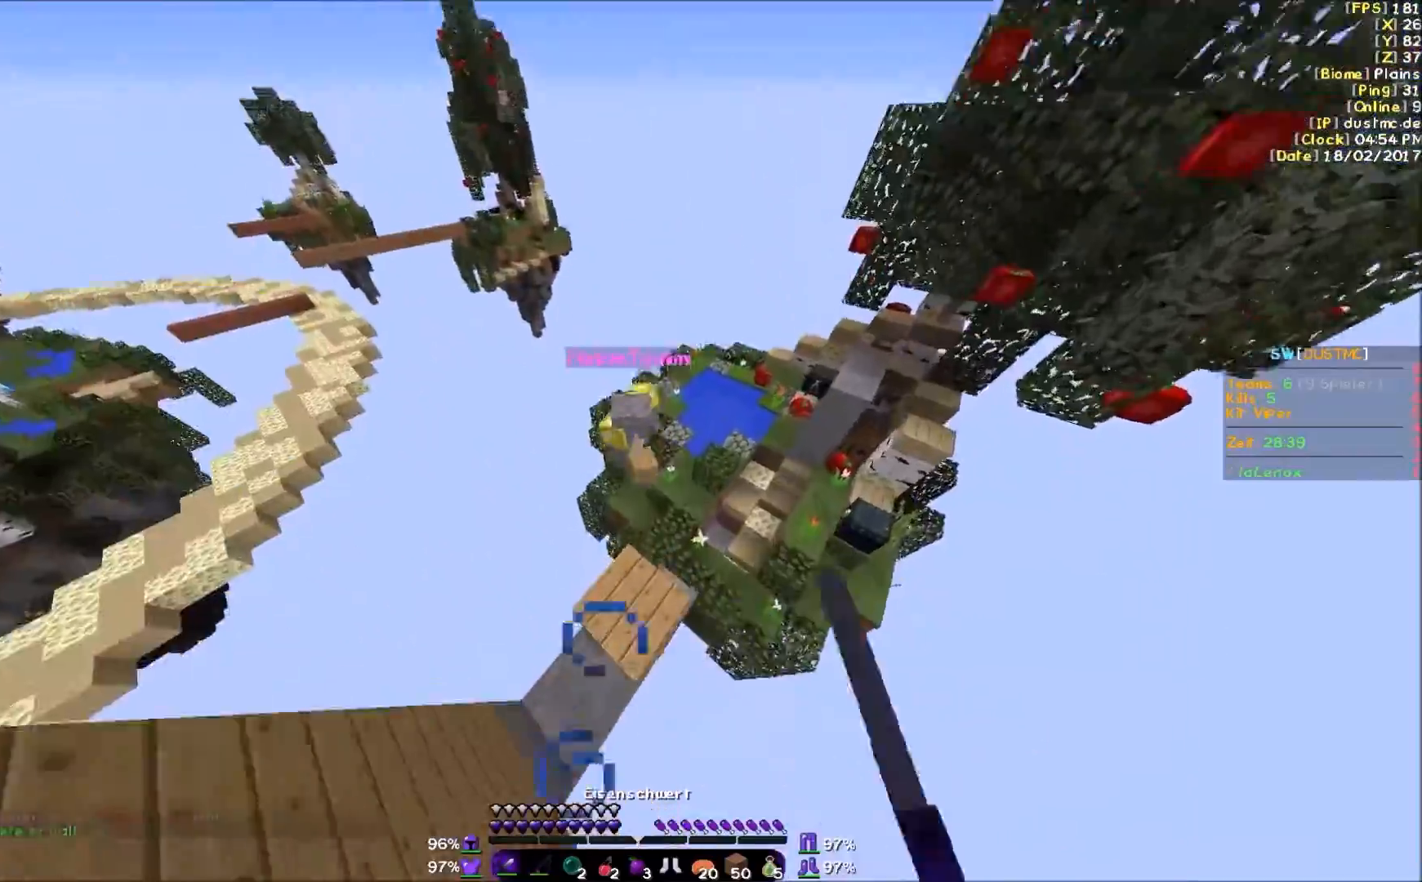
{"keys": ["d", "w"], "mouse": [], "events": [[50, "mouse_left", "down"], [150, "d", "down"], [150, "mouse_left", "up"], [200, "mouse_left", "down"], [300, "mouse_left", "up"], [400, "mouse_left", "down"], [450, "mouse_left", "up"]]}
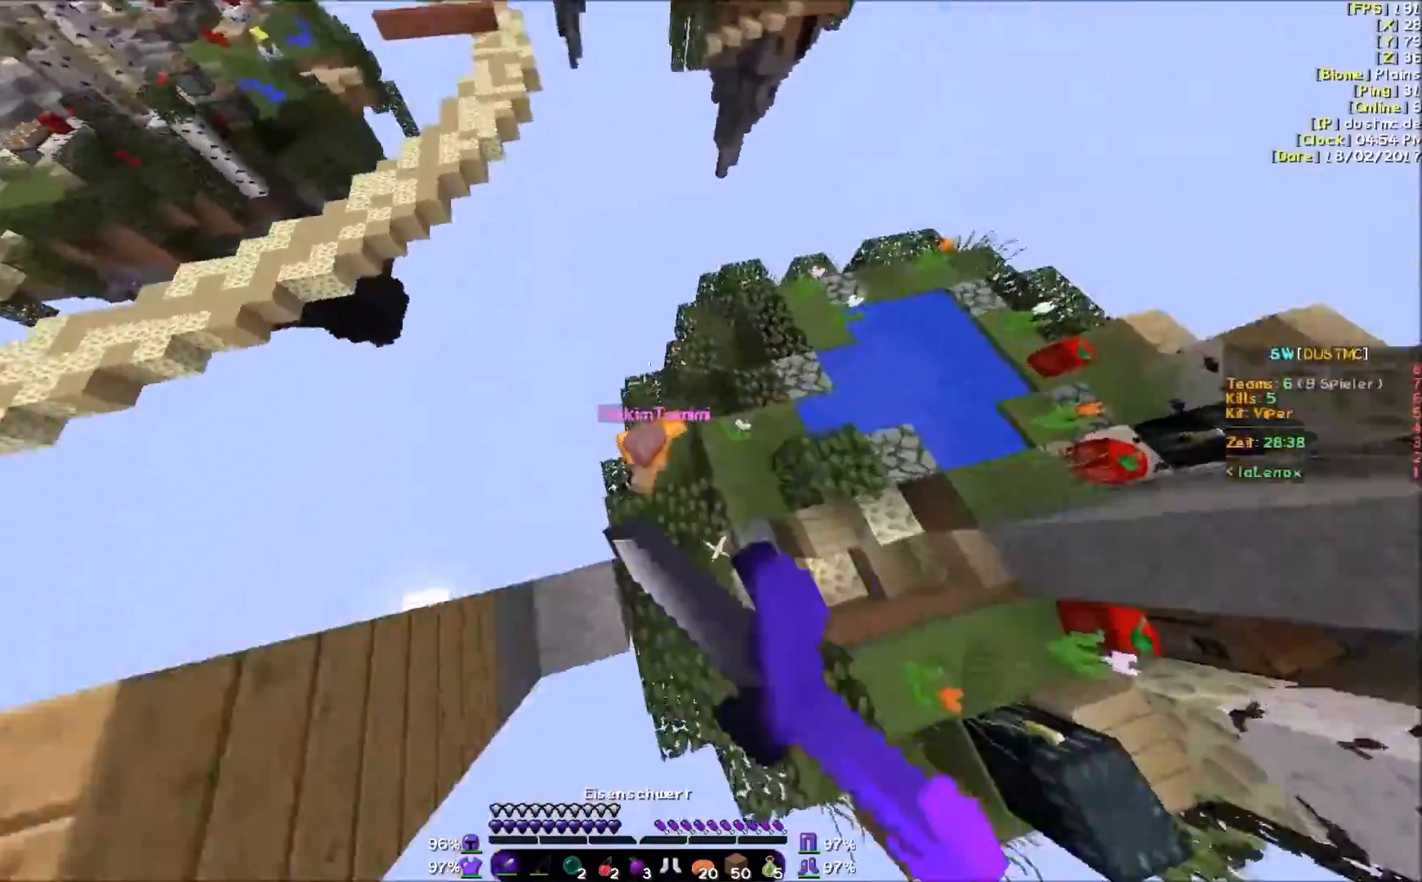
{"keys": ["d", "w"], "mouse": ["left"], "events": [[50, "mouse_left", "down"], [50, "w", "up"], [100, "a", "down"], [100, "d", "up"], [100, "mouse_left", "up"], [200, "a", "up"], [200, "d", "down"], [200, "mouse_left", "down"], [250, "mouse_left", "up"], [300, "d", "up"], [300, "mouse_left", "down"], [300, "w", "down"], [400, "d", "down"], [400, "mouse_left", "up"], [400, "w", "up"], [450, "mouse_left", "down"], [500, "w", "down"]]}
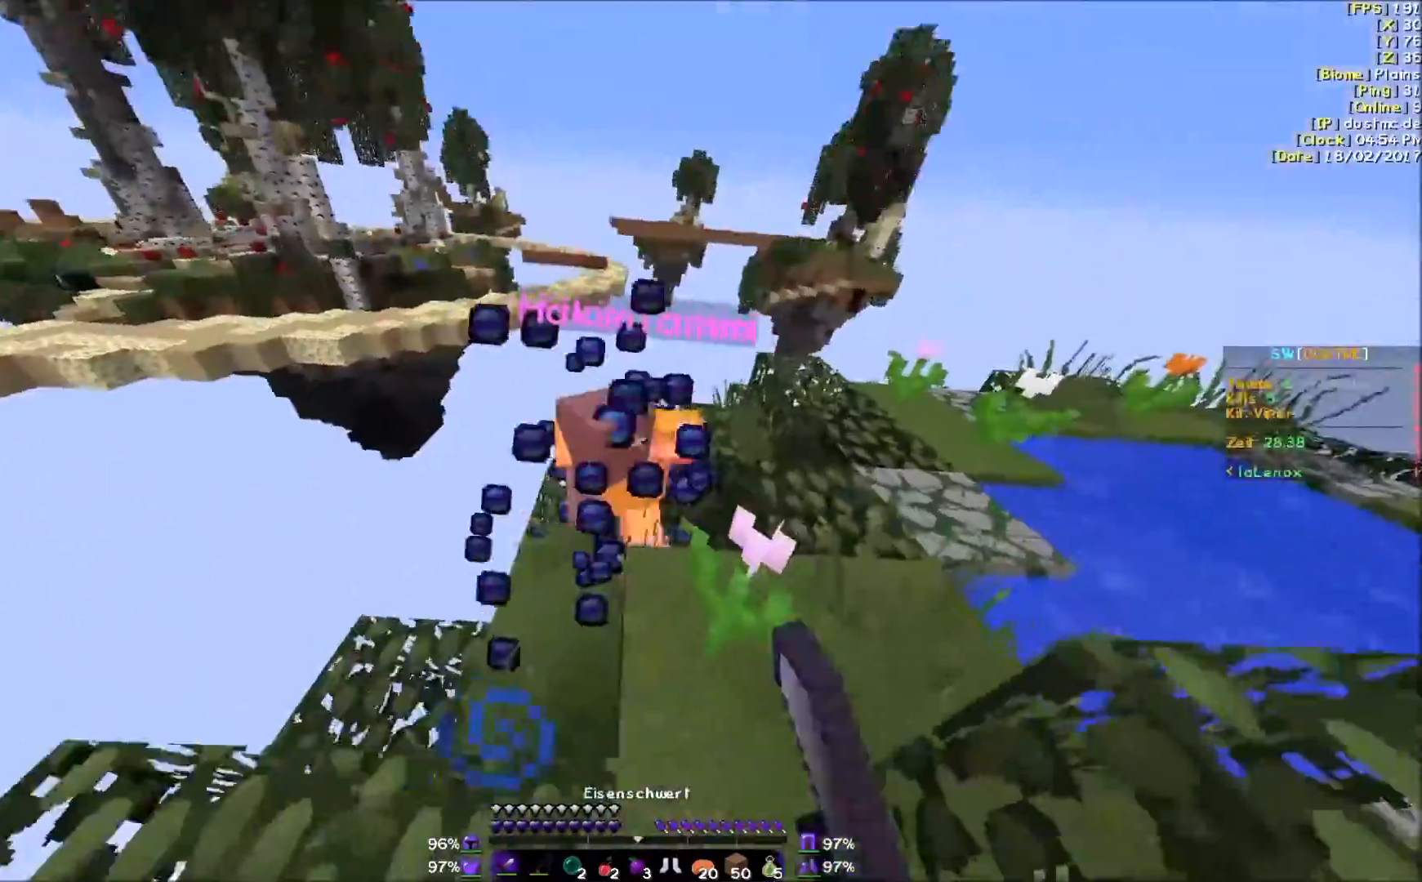
{"keys": ["d"], "mouse": [], "events": [[50, "mouse_left", "up"], [100, "w", "up"], [150, "mouse_left", "down"], [200, "d", "up"], [200, "mouse_left", "up"], [200, "w", "down"], [250, "d", "down"], [300, "mouse_left", "down"], [300, "w", "up"], [350, "d", "up"], [350, "mouse_left", "up"], [400, "mouse_left", "down"], [400, "w", "down"], [450, "d", "down"], [500, "mouse_left", "up"], [500, "w", "up"]]}
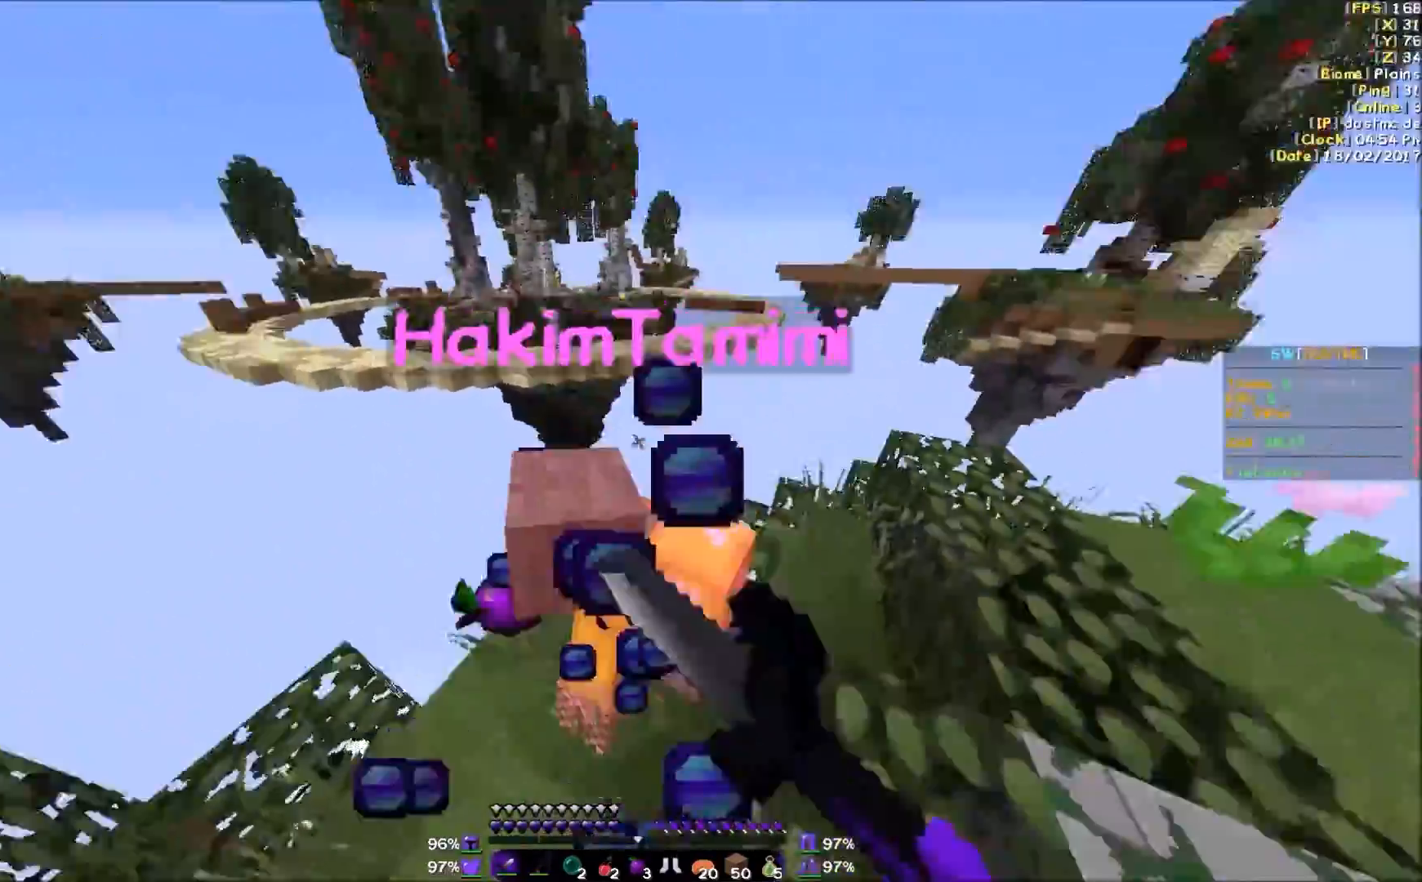
{"keys": [], "mouse": ["left"], "events": [[50, "mouse_left", "down"], [100, "mouse_left", "up"], [150, "d", "up"], [150, "w", "down"], [200, "mouse_left", "down"], [250, "d", "down"], [250, "mouse_left", "up"], [250, "w", "up"], [300, "a", "down"], [300, "d", "up"], [350, "mouse_left", "down"], [350, "mouse_right", "down"], [400, "mouse_left", "up"], [400, "mouse_right", "up"], [500, "a", "up"], [500, "mouse_left", "down"]]}
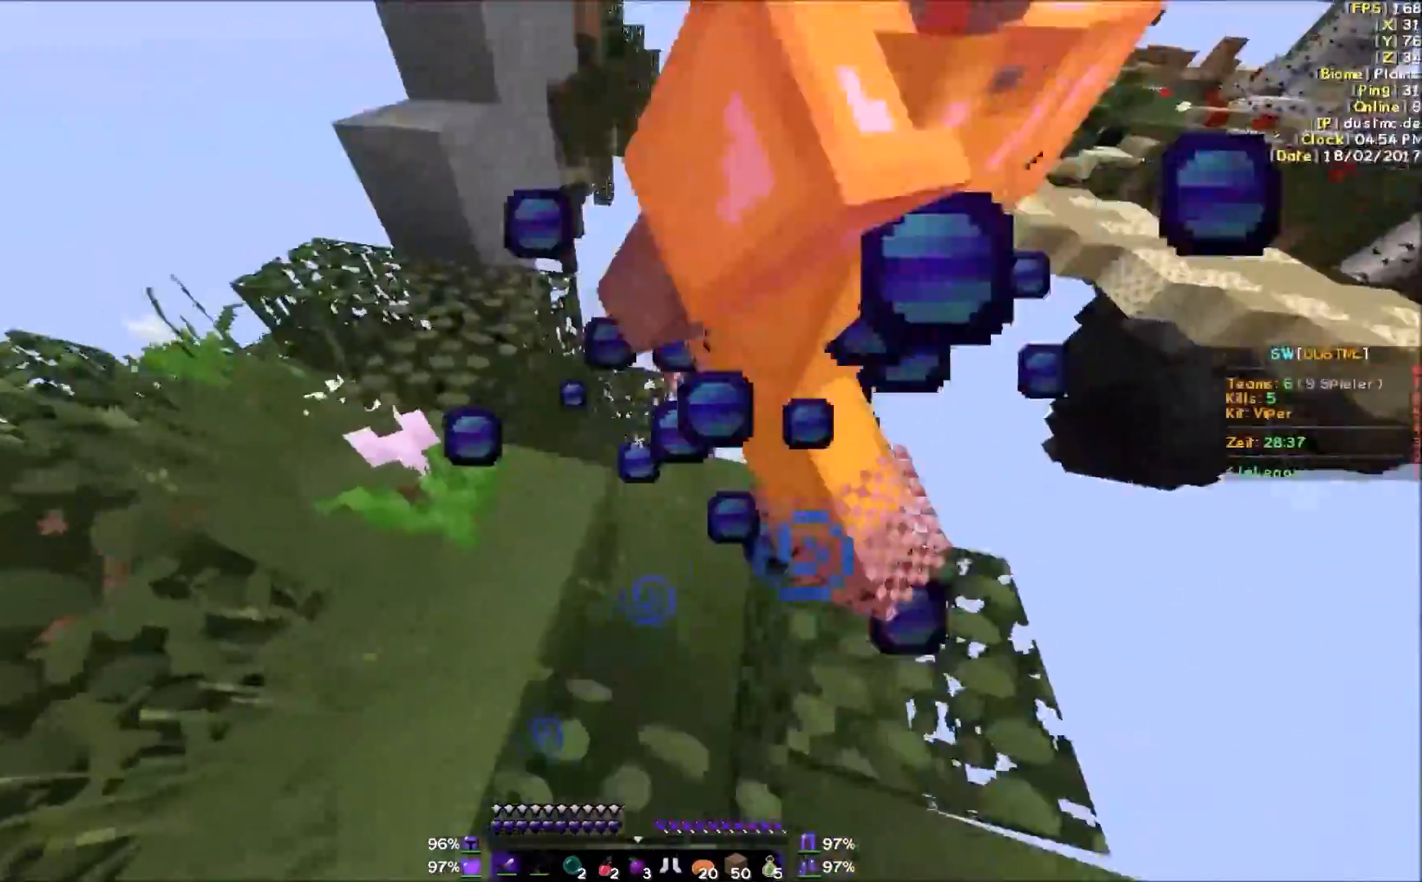
{"keys": ["a", "w"], "mouse": ["left"], "events": [[100, "mouse_left", "up"], [100, "w", "down"], [150, "mouse_left", "down"], [250, "mouse_left", "up"], [250, "w", "up"], [300, "a", "down"], [300, "mouse_left", "down"], [400, "mouse_left", "up"], [450, "mouse_left", "down"], [450, "w", "down"]]}
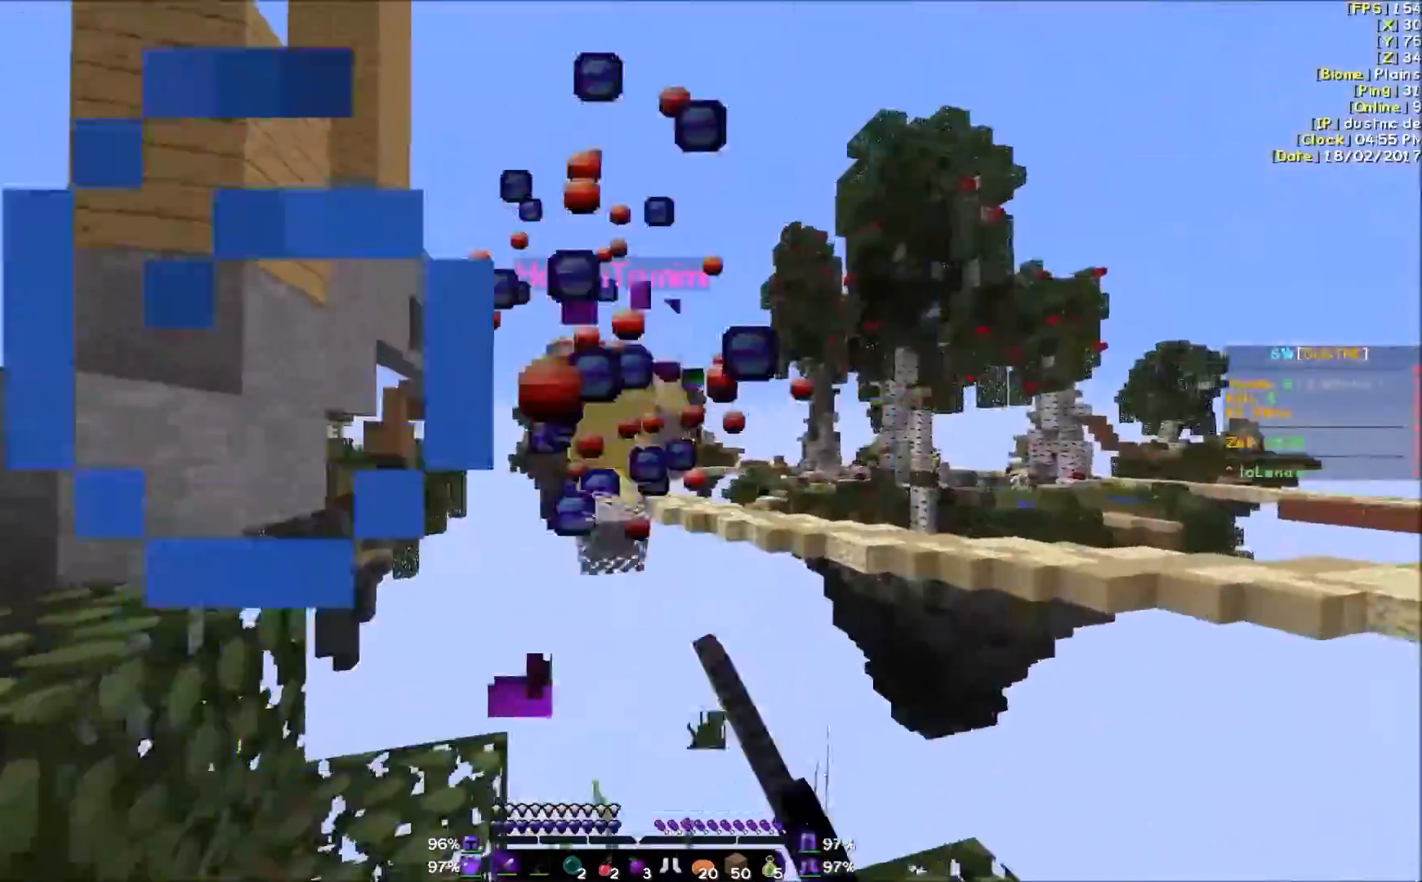
{"keys": ["d", "w"], "mouse": [], "events": [[50, "a", "up"], [50, "mouse_left", "up"], [100, "mouse_left", "down"], [100, "w", "up"], [133, "d", "down"], [200, "mouse_left", "up"], [250, "w", "down"]]}
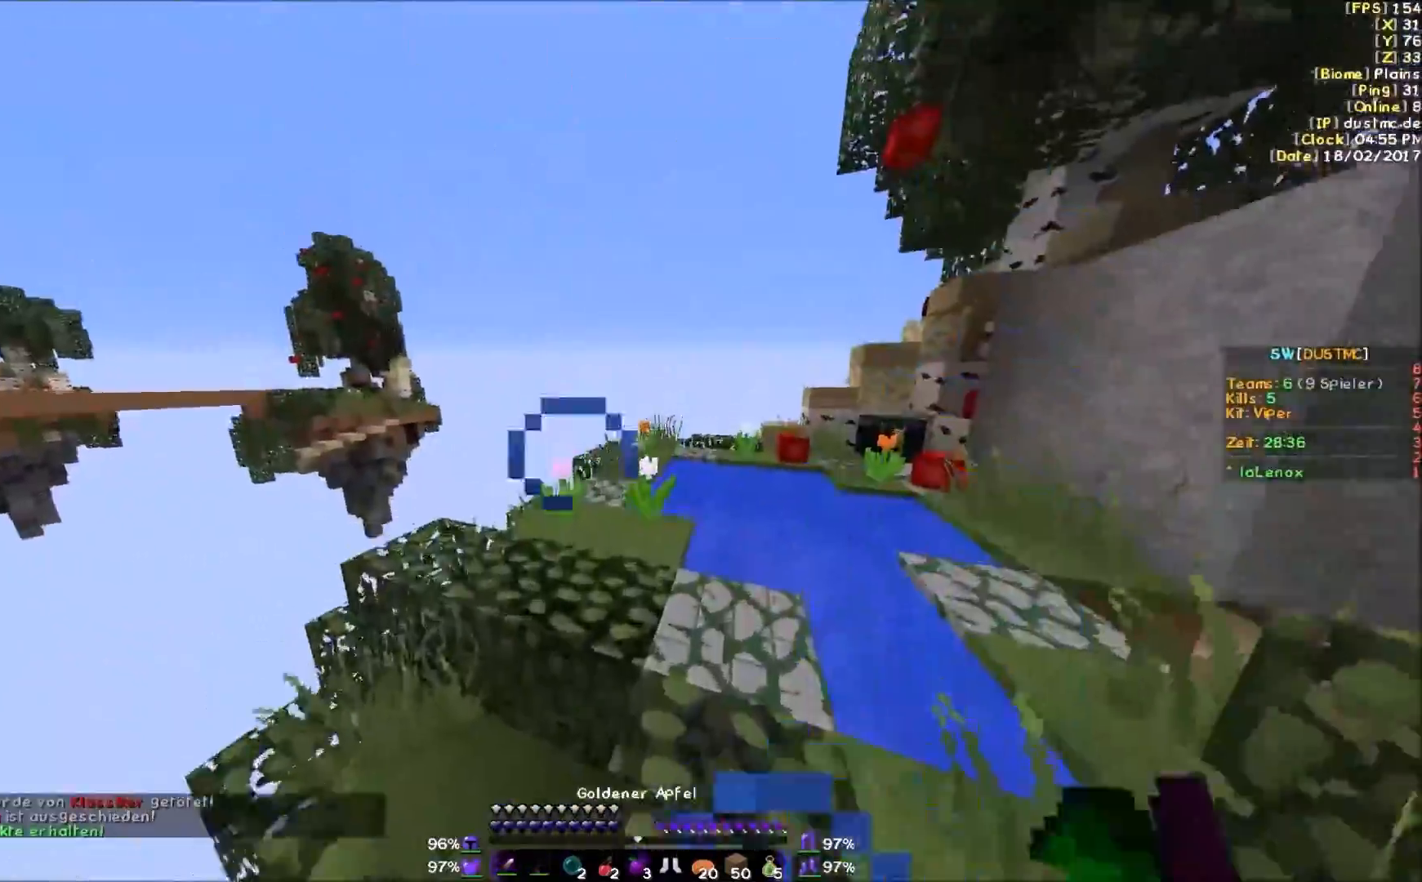
{"keys": ["d", "w"], "mouse": [], "events": [[150, "d", "up"], [450, "d", "down"]]}
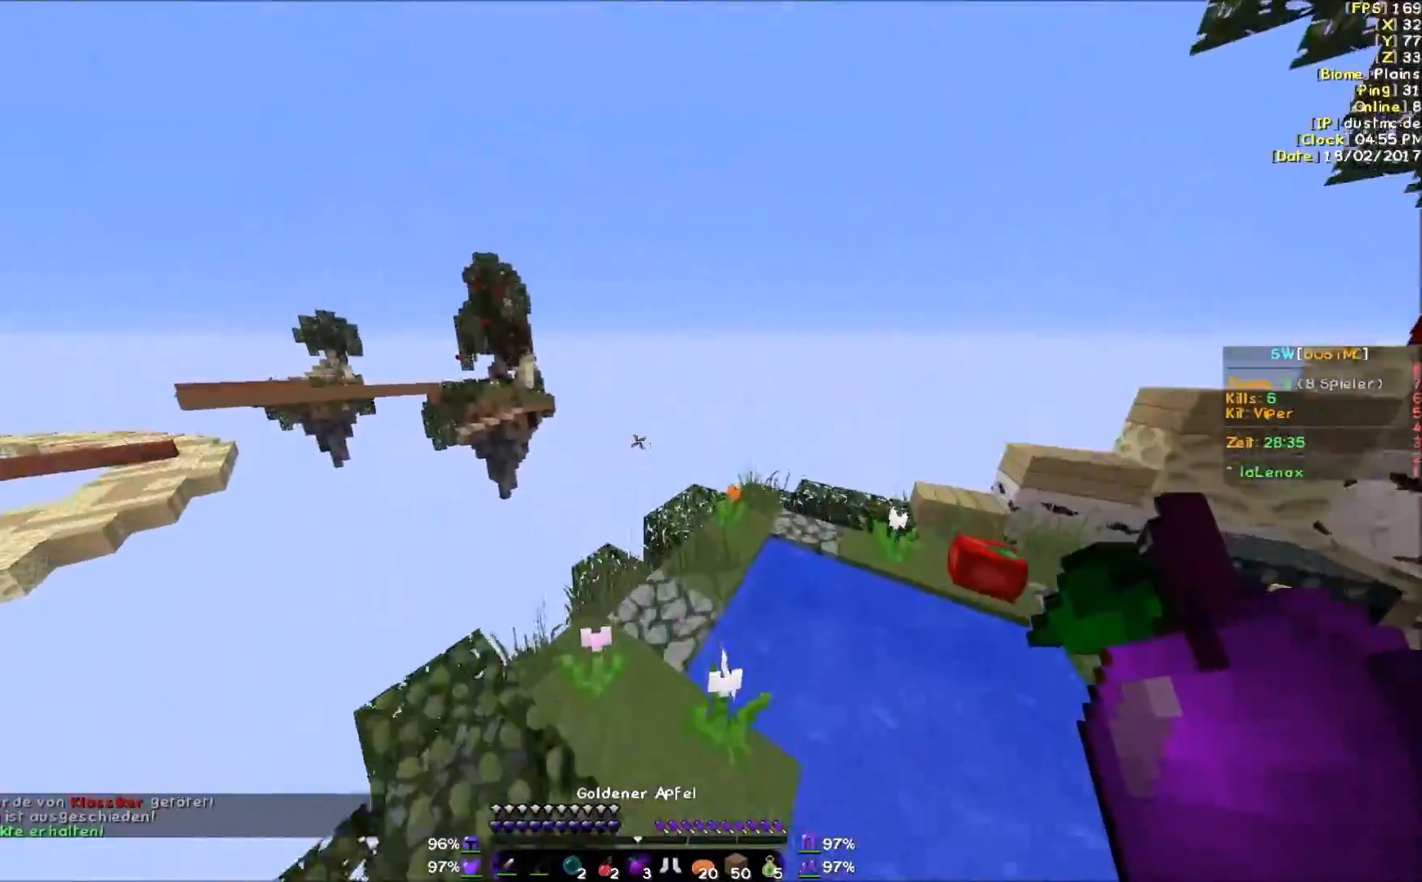
{"keys": ["d", "w"], "mouse": ["right"], "events": [[100, "mouse_right", "down"]]}
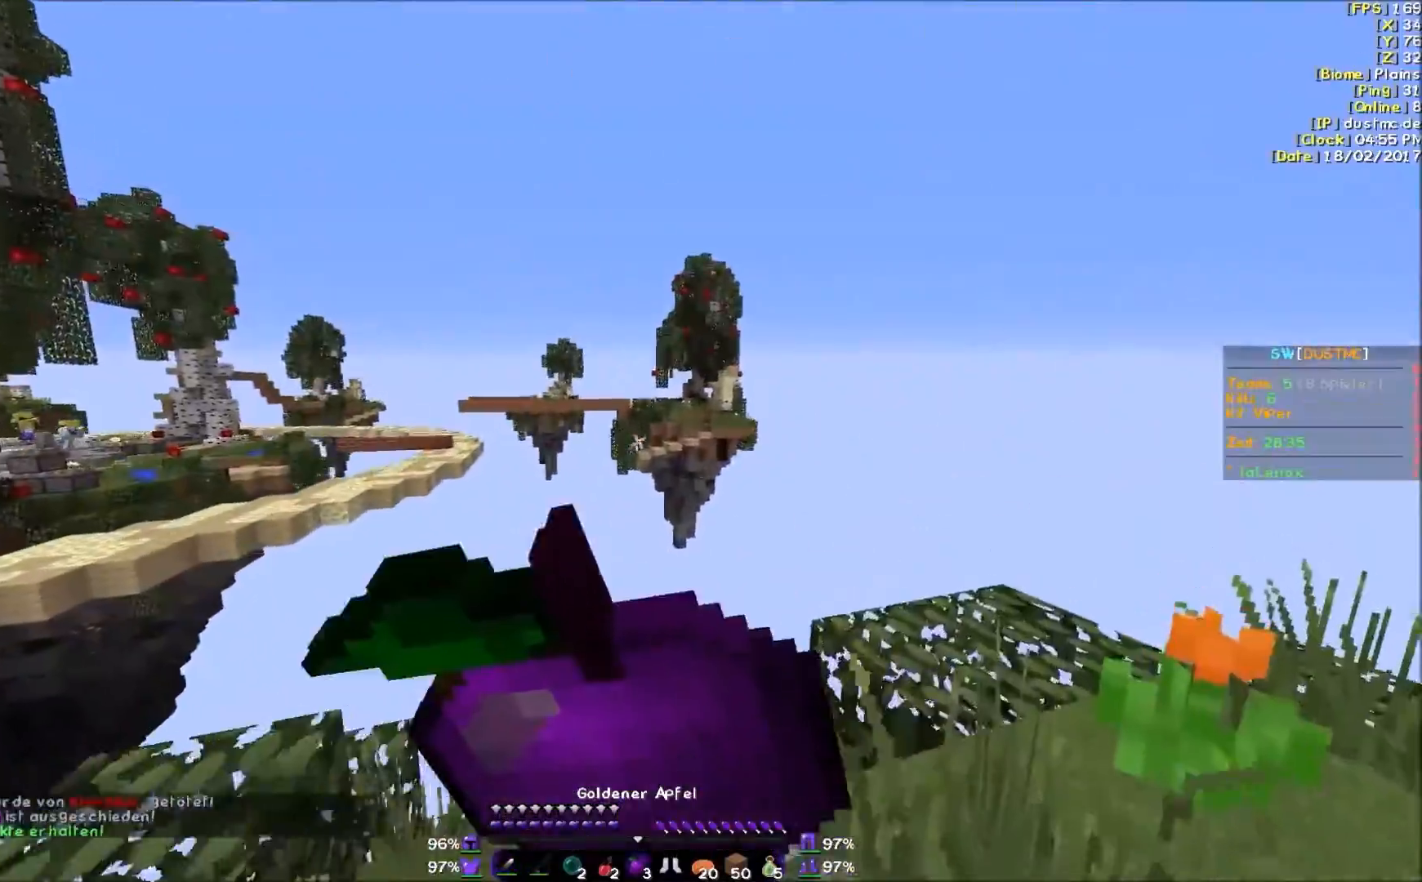
{"keys": ["a", "w"], "mouse": ["right"], "events": [[450, "d", "up"], [500, "a", "down"]]}
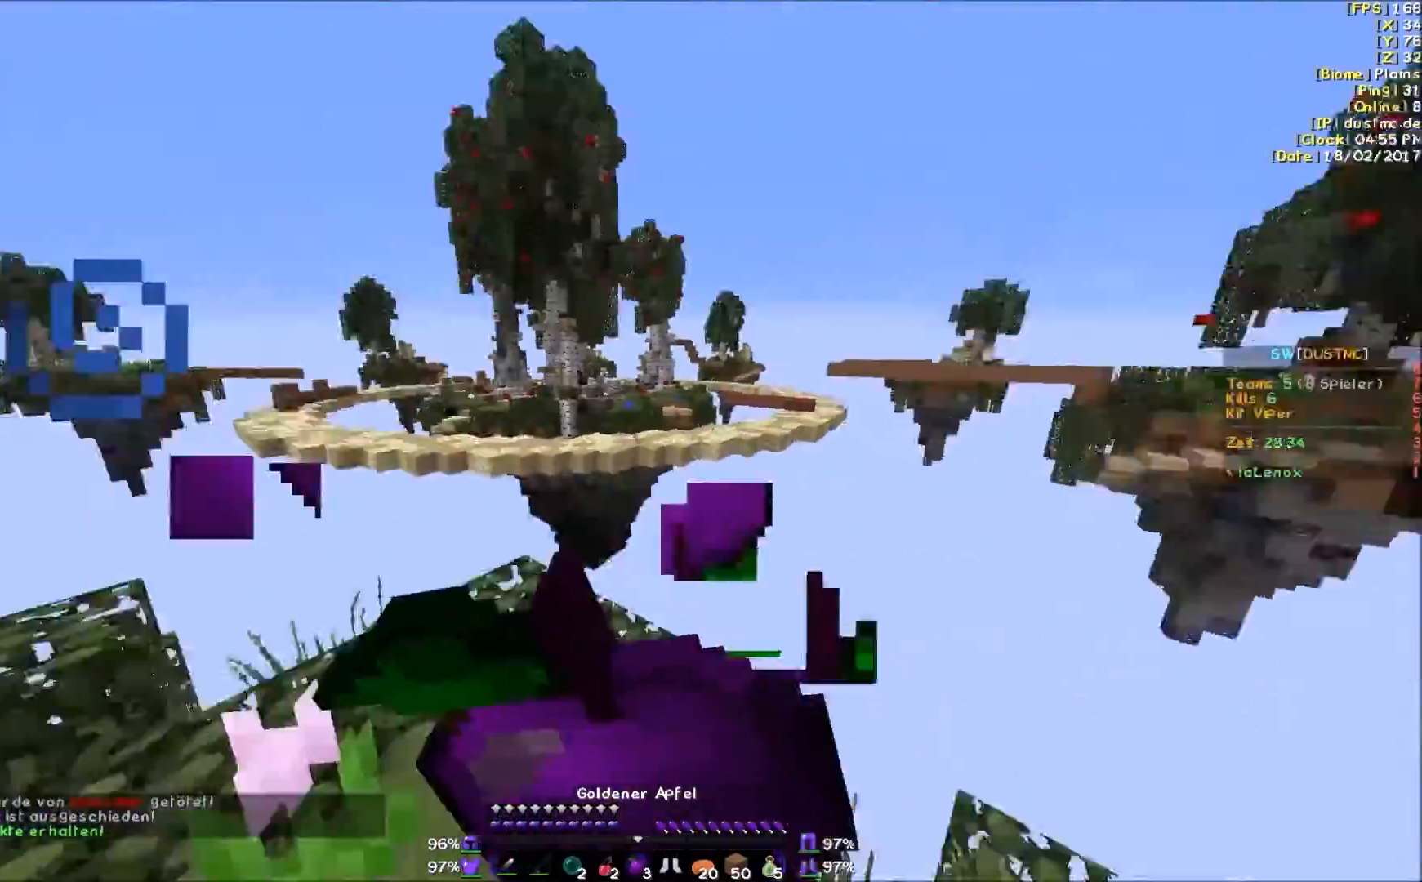
{"keys": ["d", "w"], "mouse": ["right"], "events": [[250, "a", "up"], [300, "d", "down"]]}
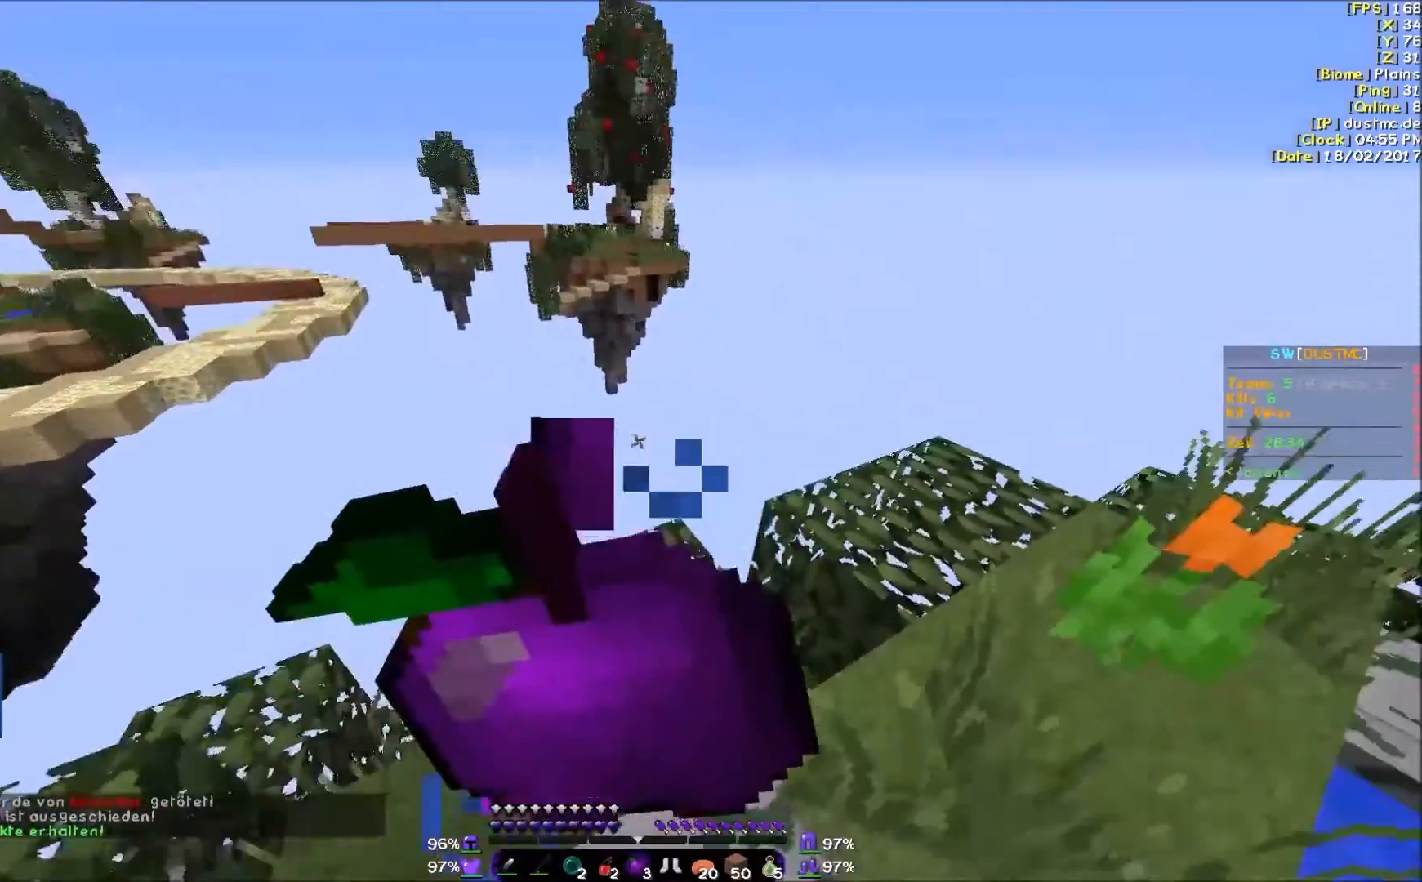
{"keys": [], "mouse": [], "events": [[300, "mouse_right", "up"], [350, "d", "up"], [450, "w", "up"]]}